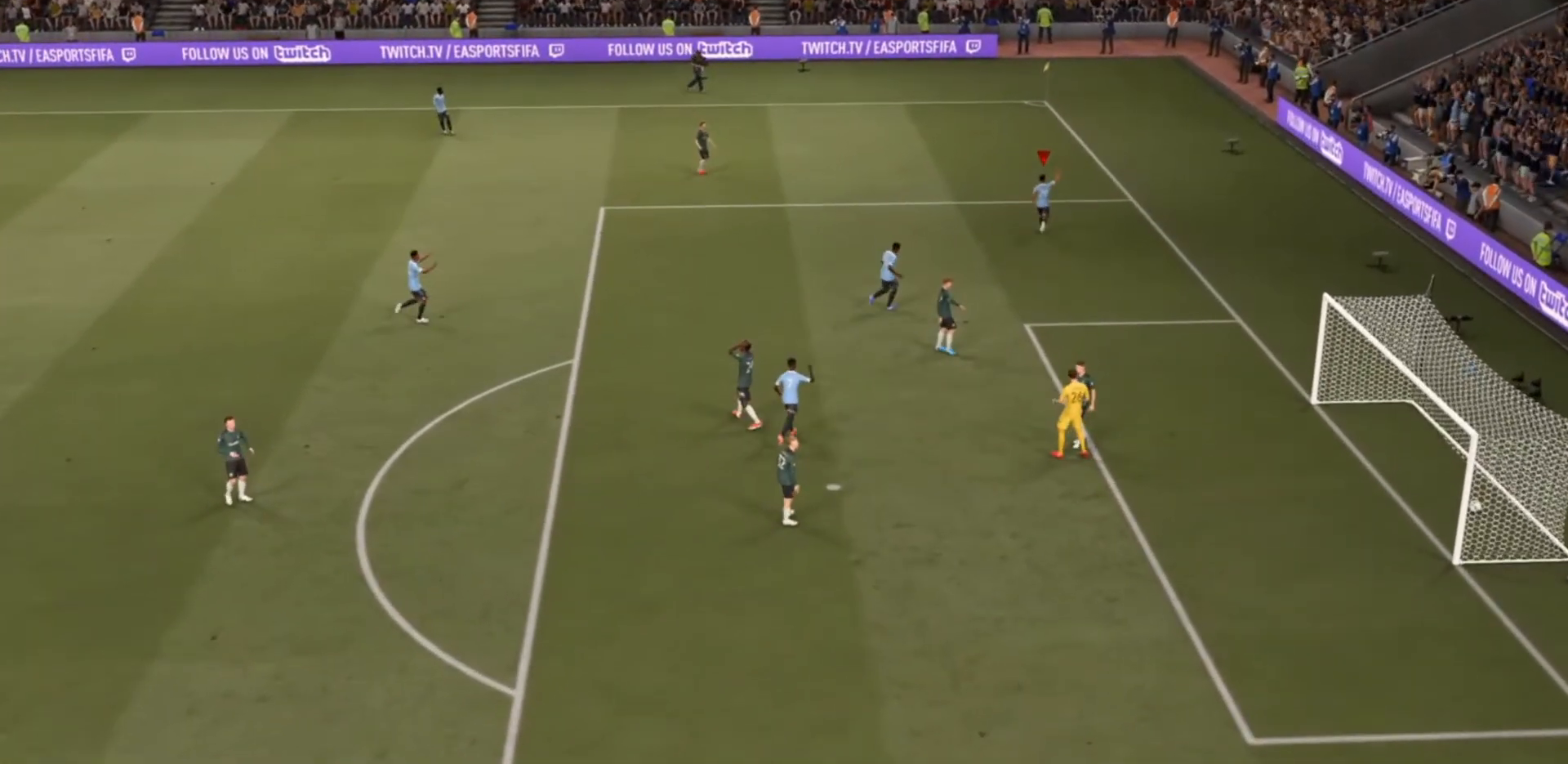
Gameplay with a controller (PlayStation layout); each line is a JSON object with the inputs held at the frame after it (dt_ms = milliseconds from this image to that frame). "events" lists button and stick changes between this image and that frame as [ms after this image, input, new state], when the widget could be followed in between. Not read: L3 R3.
{"dt_ms": 500, "buttons": [], "left_stick": "up", "right_stick": "center", "events": [[33, "CROSS", "down"], [167, "CROSS", "up"], [200, "CROSS", "down"], [367, "CROSS", "up"], [500, "R2", "up"]]}
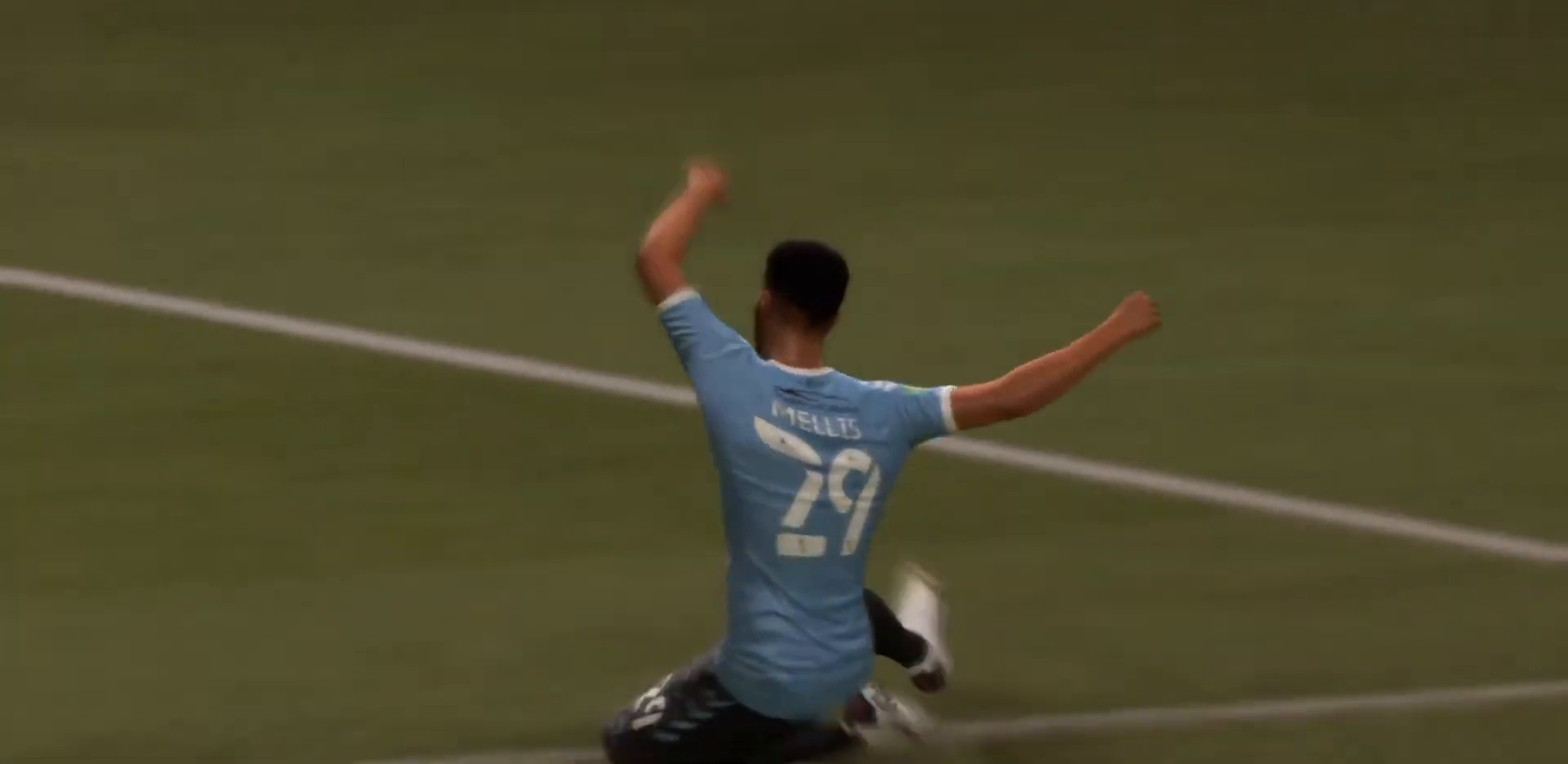
{"dt_ms": 500, "buttons": [], "left_stick": "center", "right_stick": "center", "events": [[33, "left_stick", "center"]]}
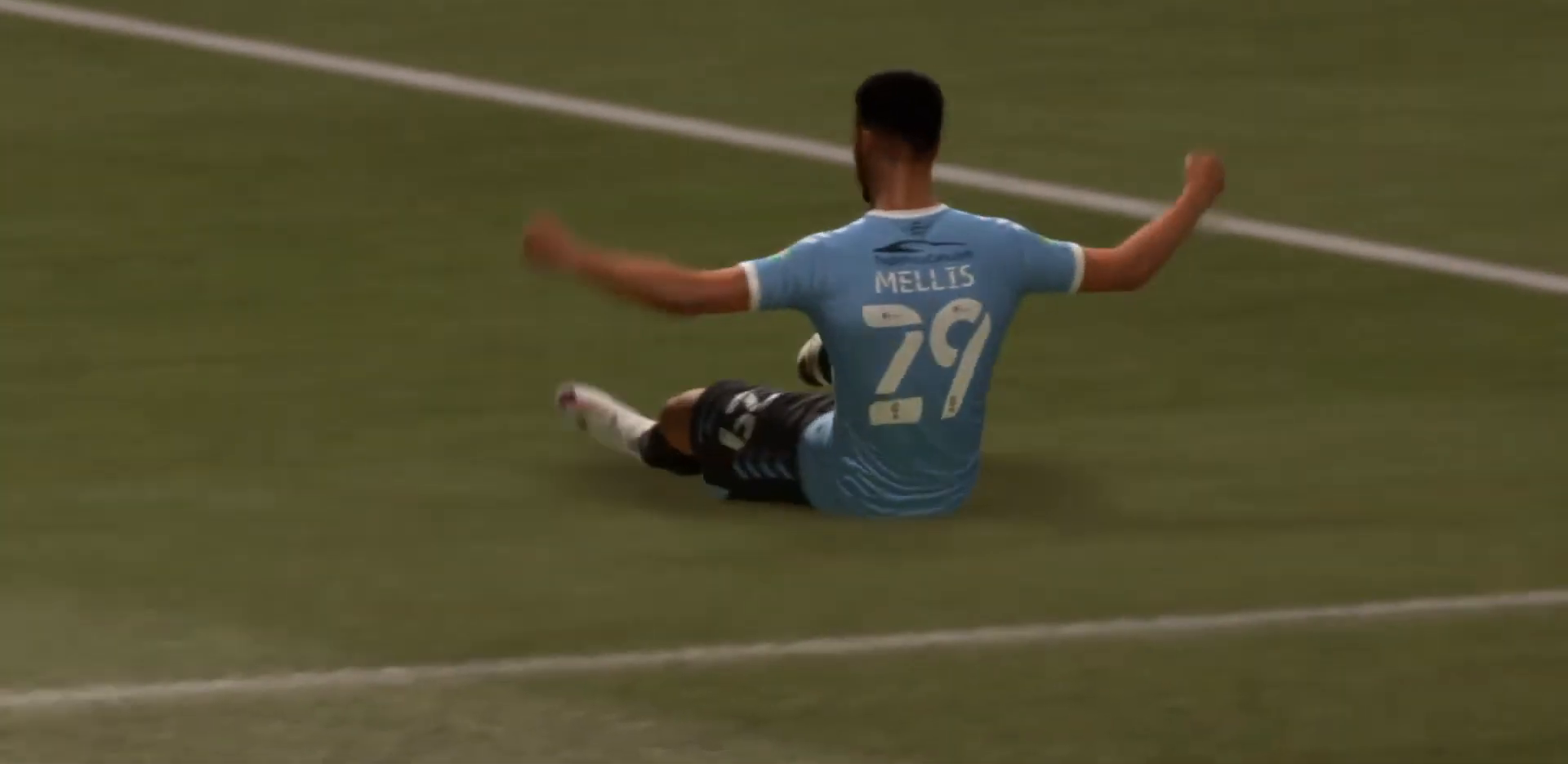
{"dt_ms": 500, "buttons": [], "left_stick": "center", "right_stick": "center", "events": []}
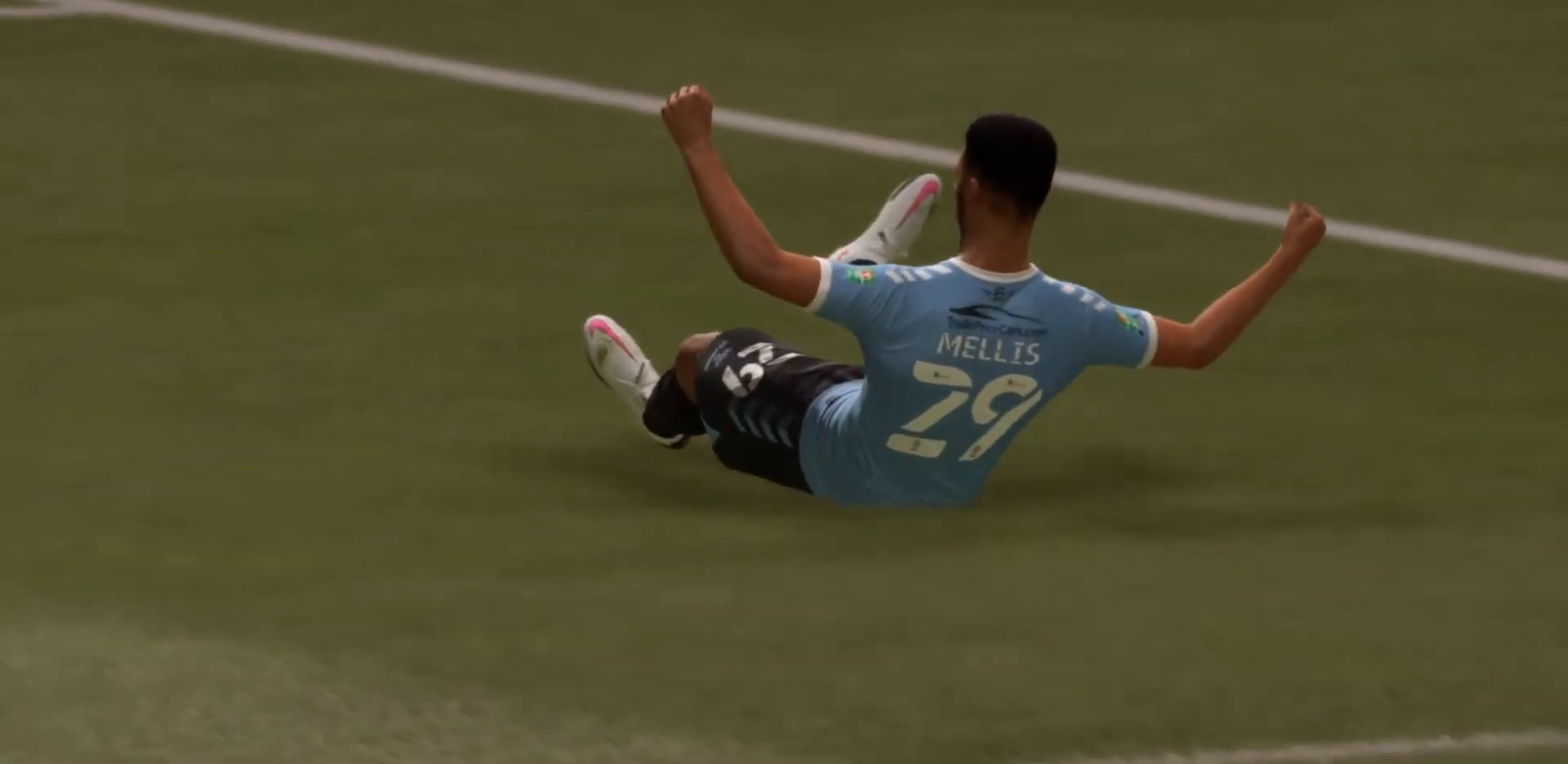
{"dt_ms": 500, "buttons": [], "left_stick": "center", "right_stick": "center", "events": []}
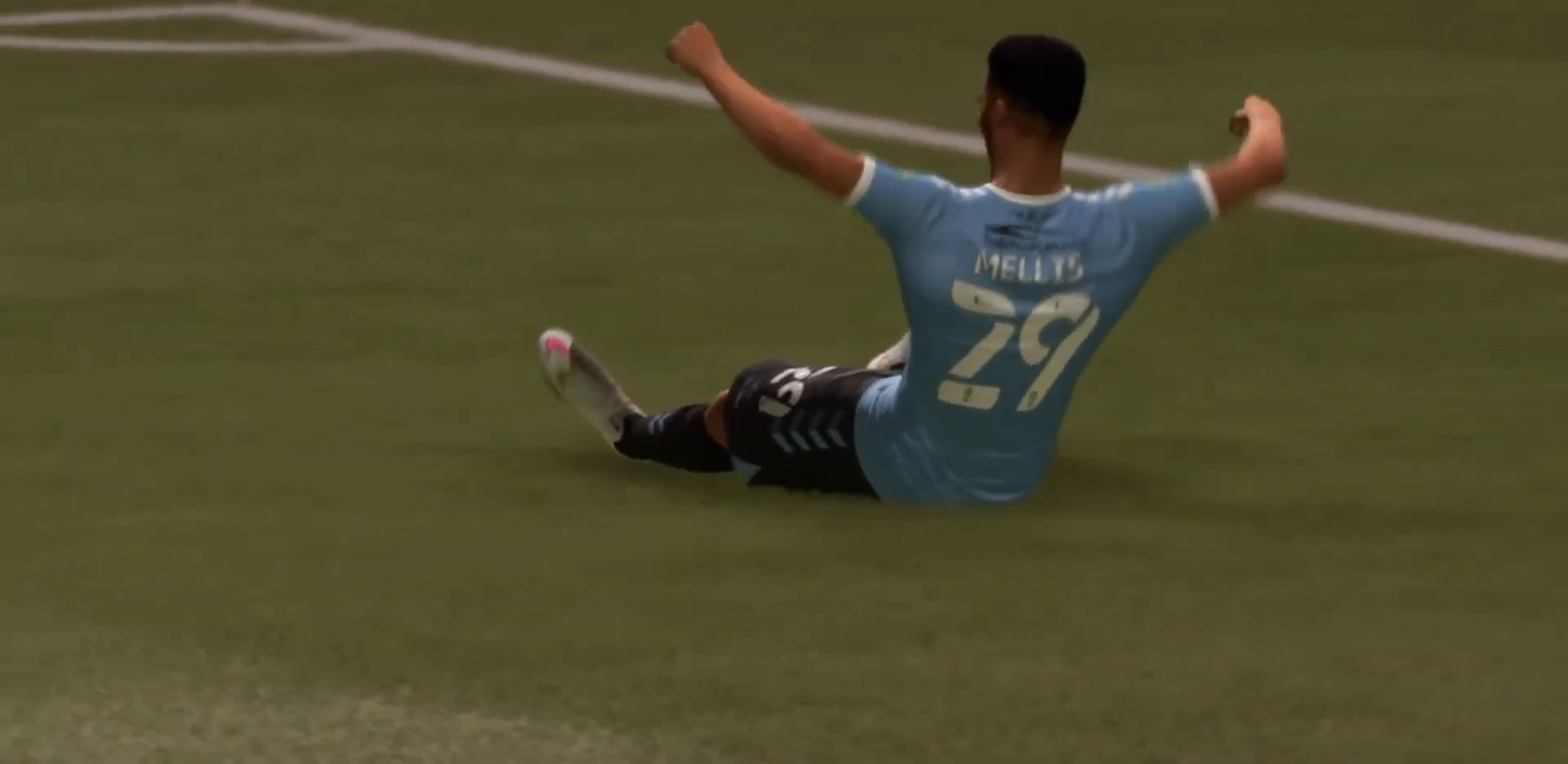
{"dt_ms": 500, "buttons": [], "left_stick": "center", "right_stick": "center", "events": []}
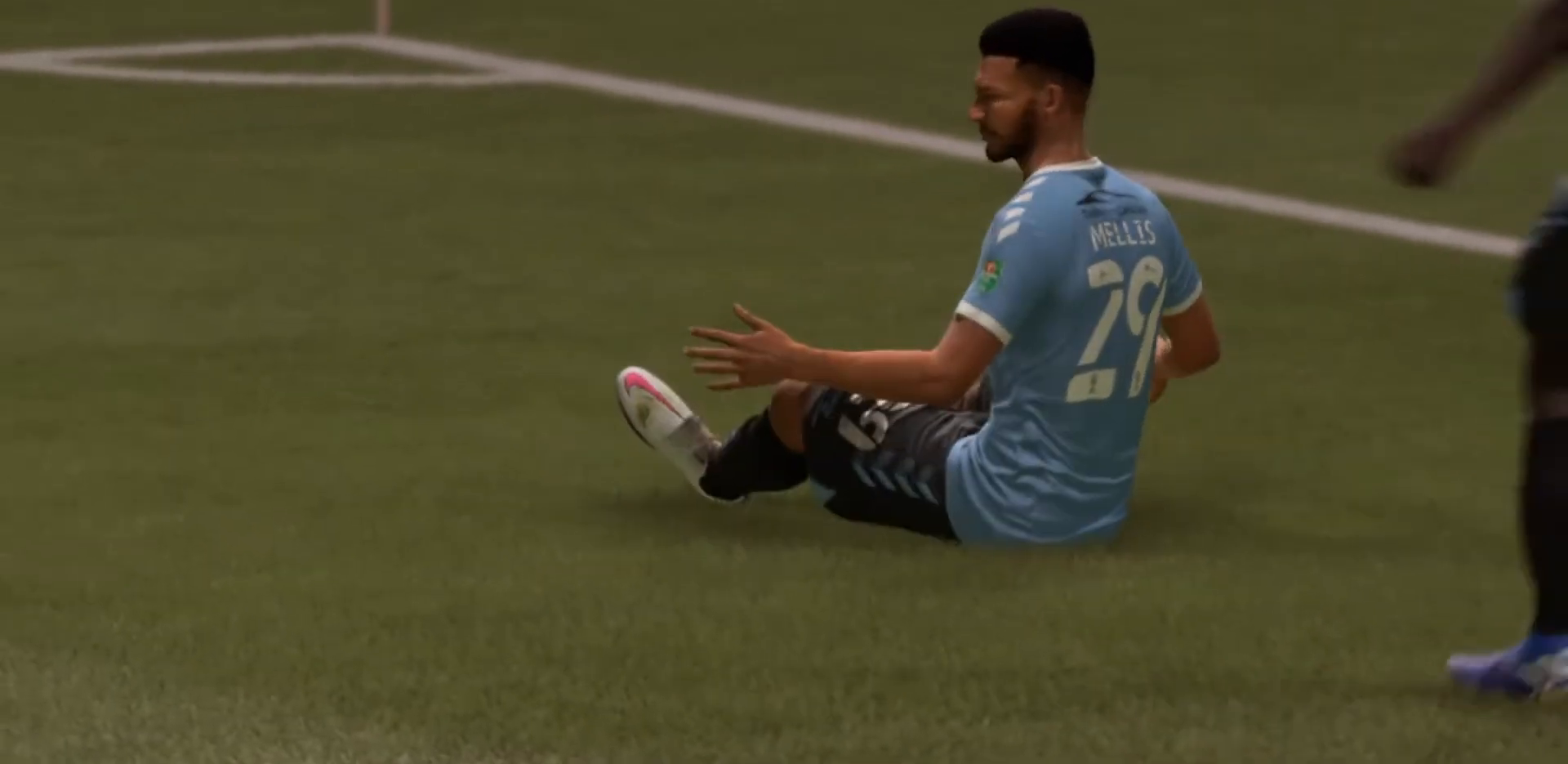
{"dt_ms": 1000, "buttons": [], "left_stick": "center", "right_stick": "center"}
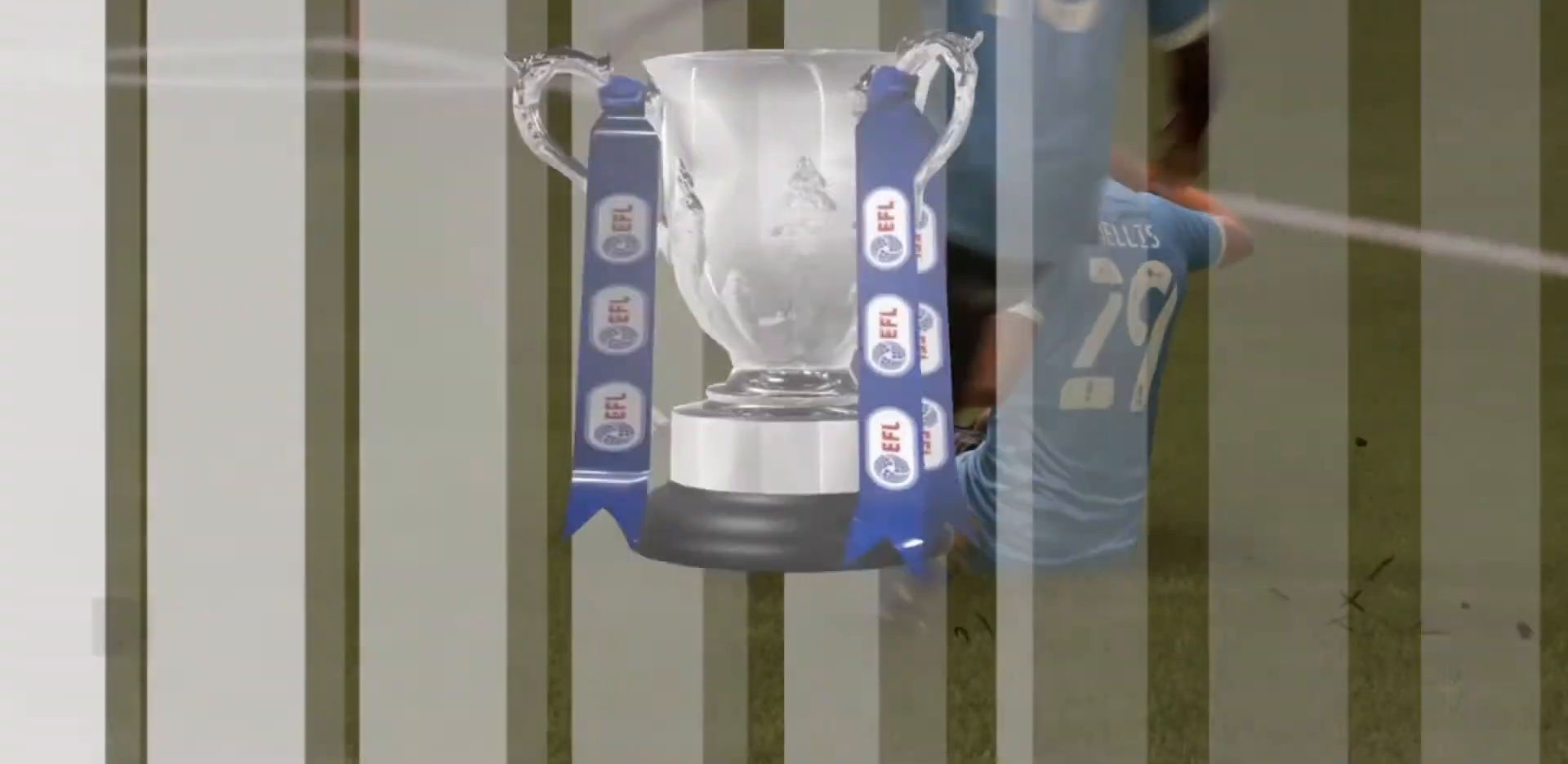
{"dt_ms": 500, "buttons": [], "left_stick": "center", "right_stick": "center", "events": []}
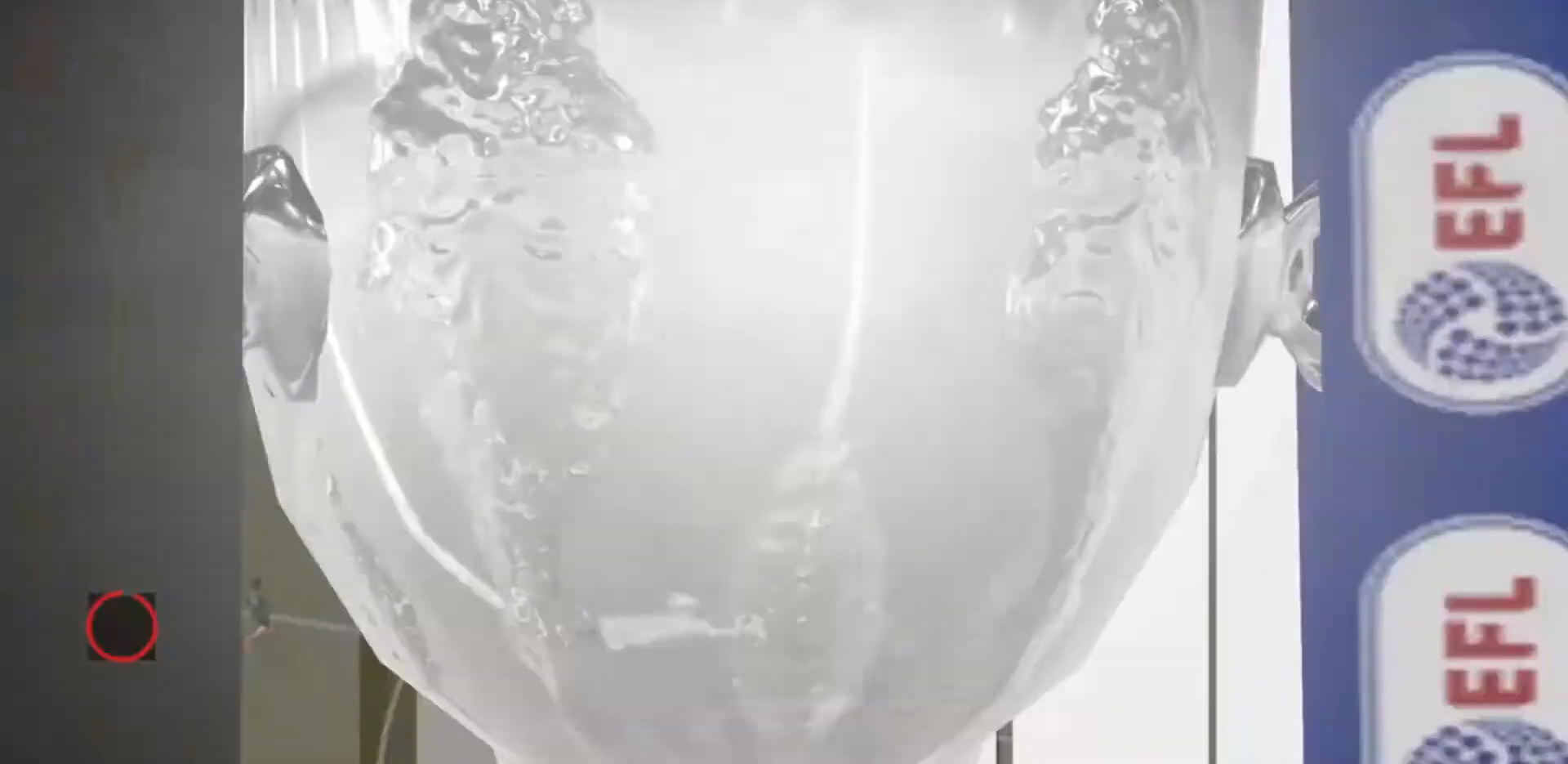
{"dt_ms": 500, "buttons": [], "left_stick": "center", "right_stick": "center", "events": []}
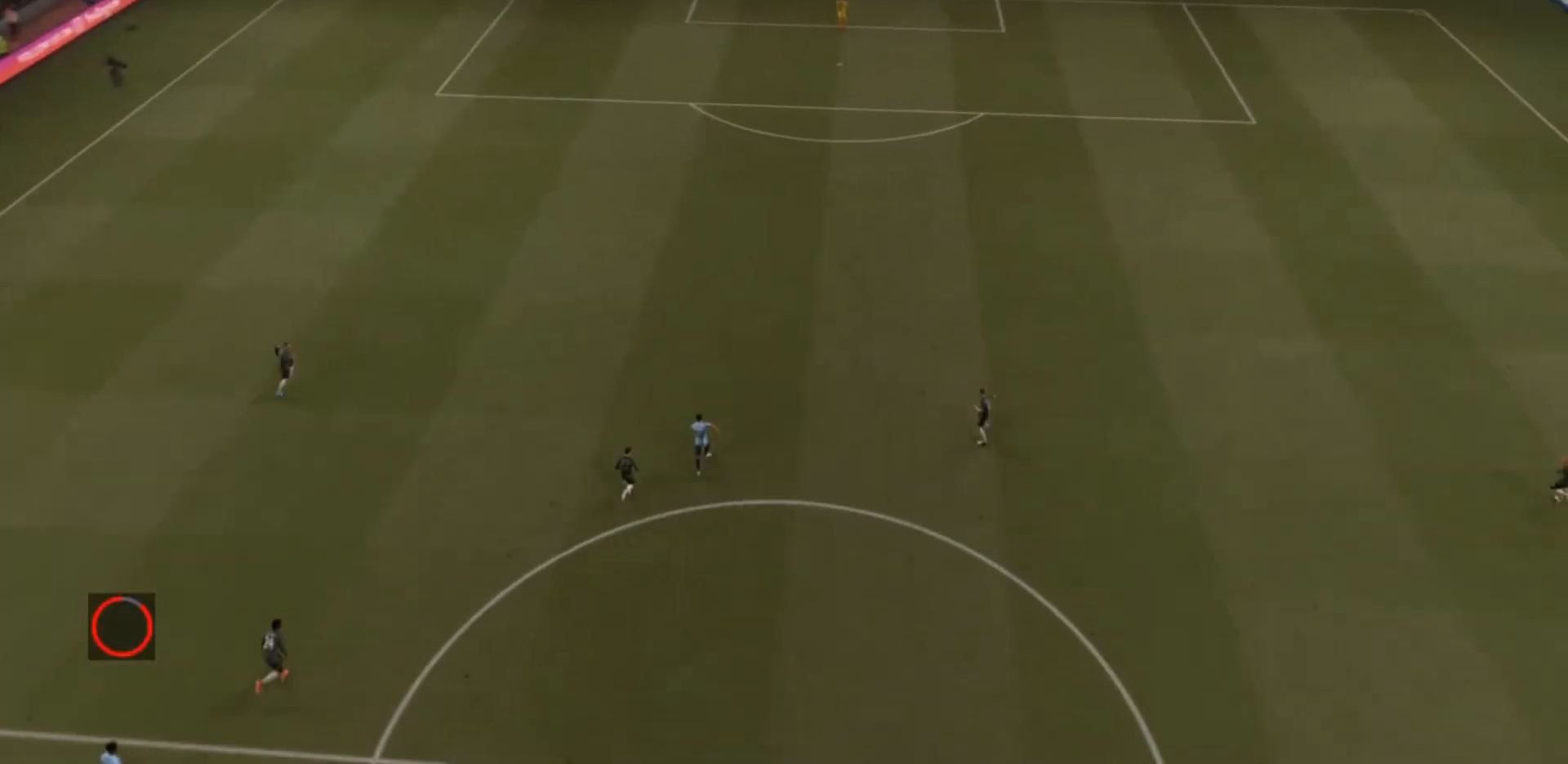
{"dt_ms": 500, "buttons": [], "left_stick": "center", "right_stick": "center", "events": []}
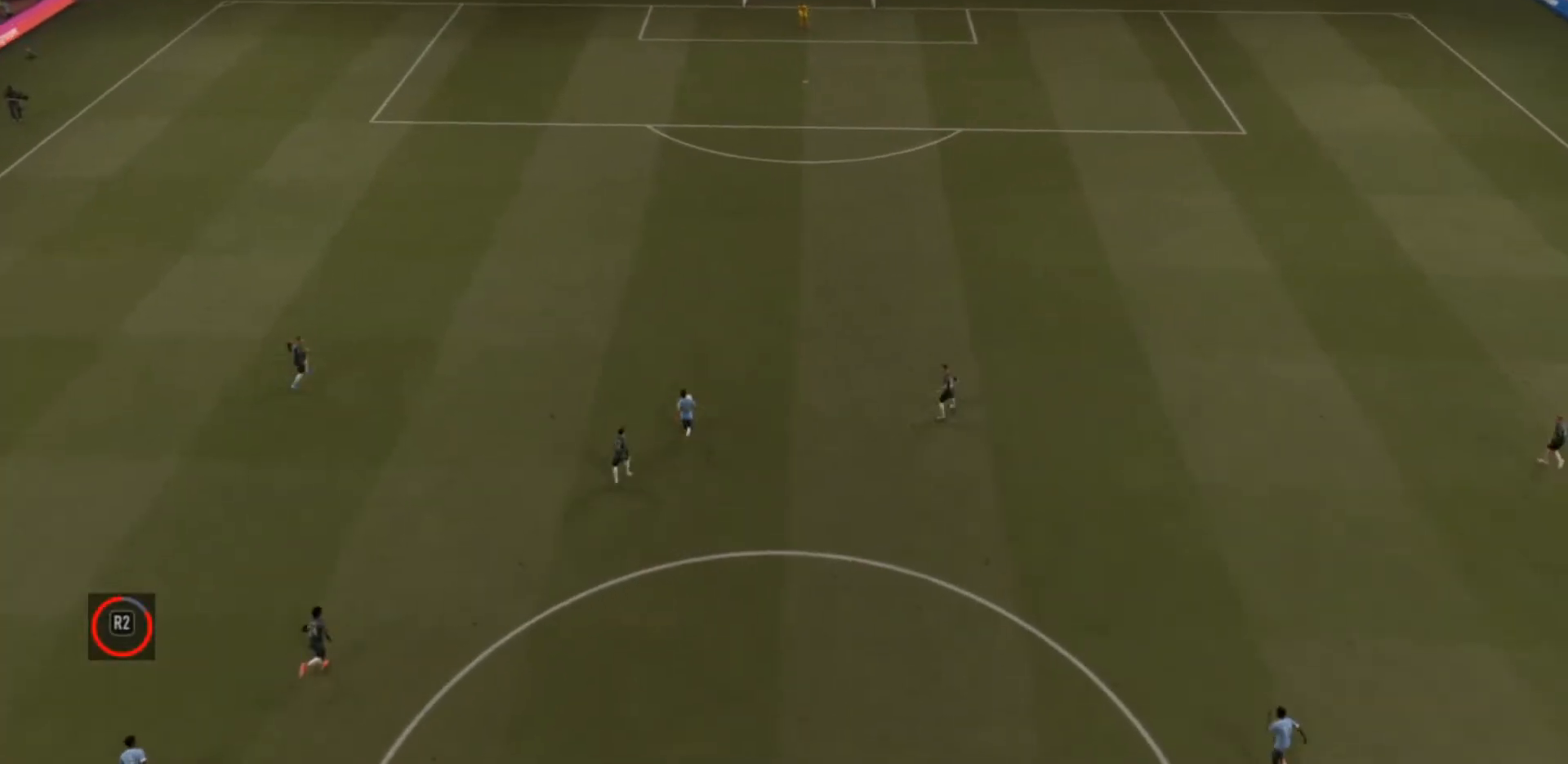
{"dt_ms": 500, "buttons": ["R2"], "left_stick": "center", "right_stick": "center", "events": [[267, "right_stick", "down"], [333, "right_stick", "center"], [500, "R2", "down"]]}
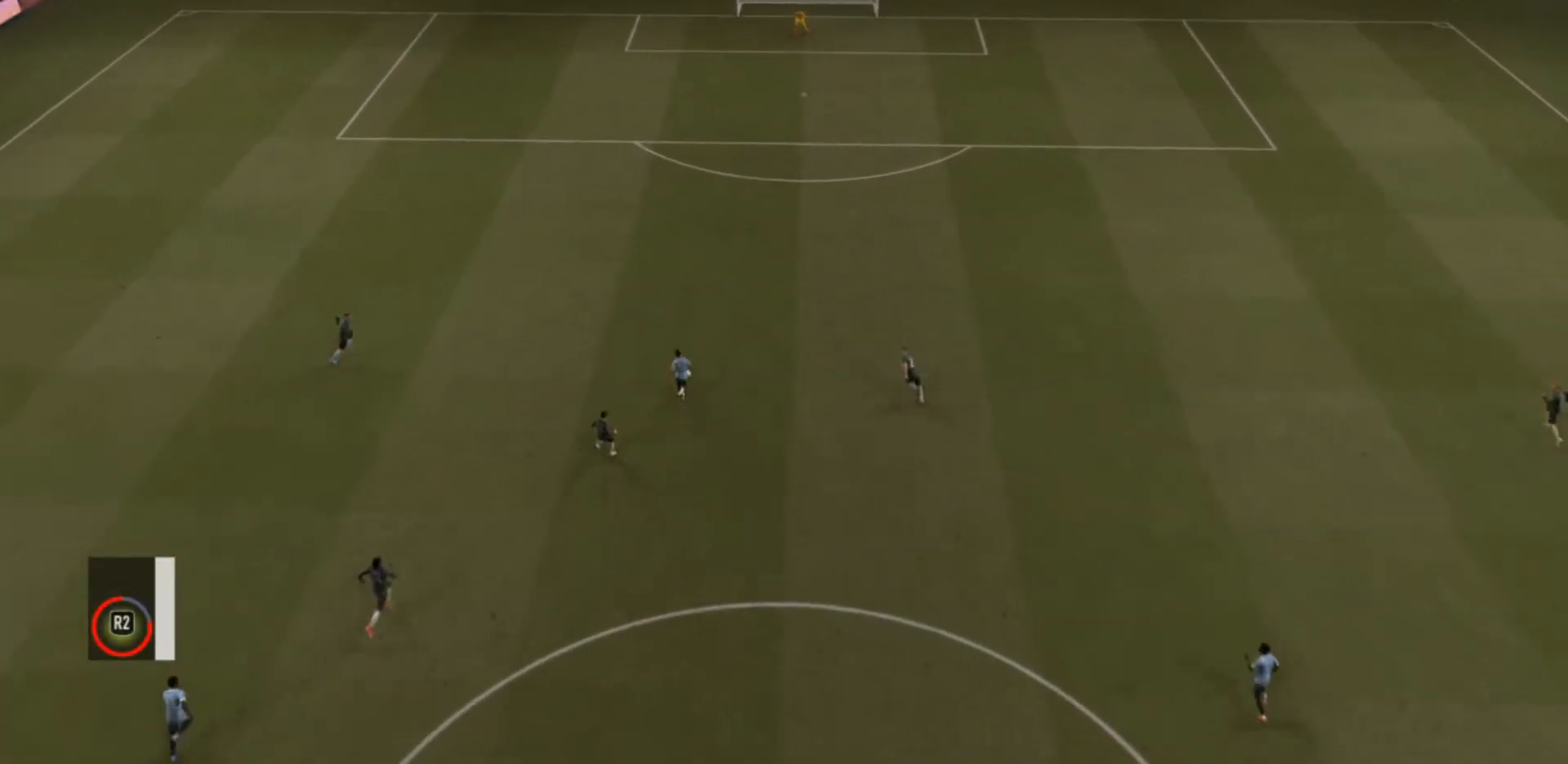
{"dt_ms": 500, "buttons": ["R2"], "left_stick": "center", "right_stick": "center", "events": []}
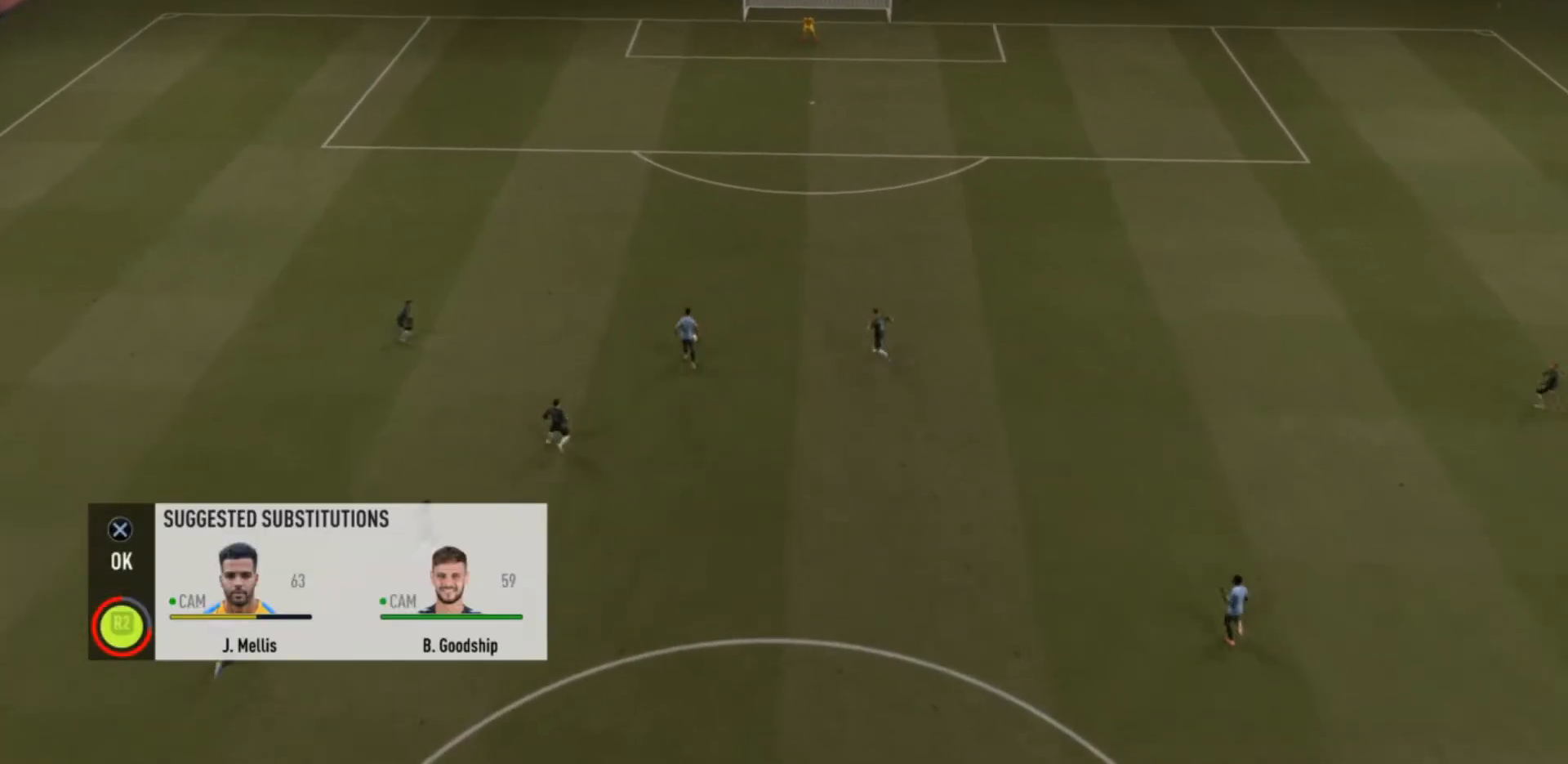
{"dt_ms": 1000, "buttons": [], "left_stick": "center", "right_stick": "center"}
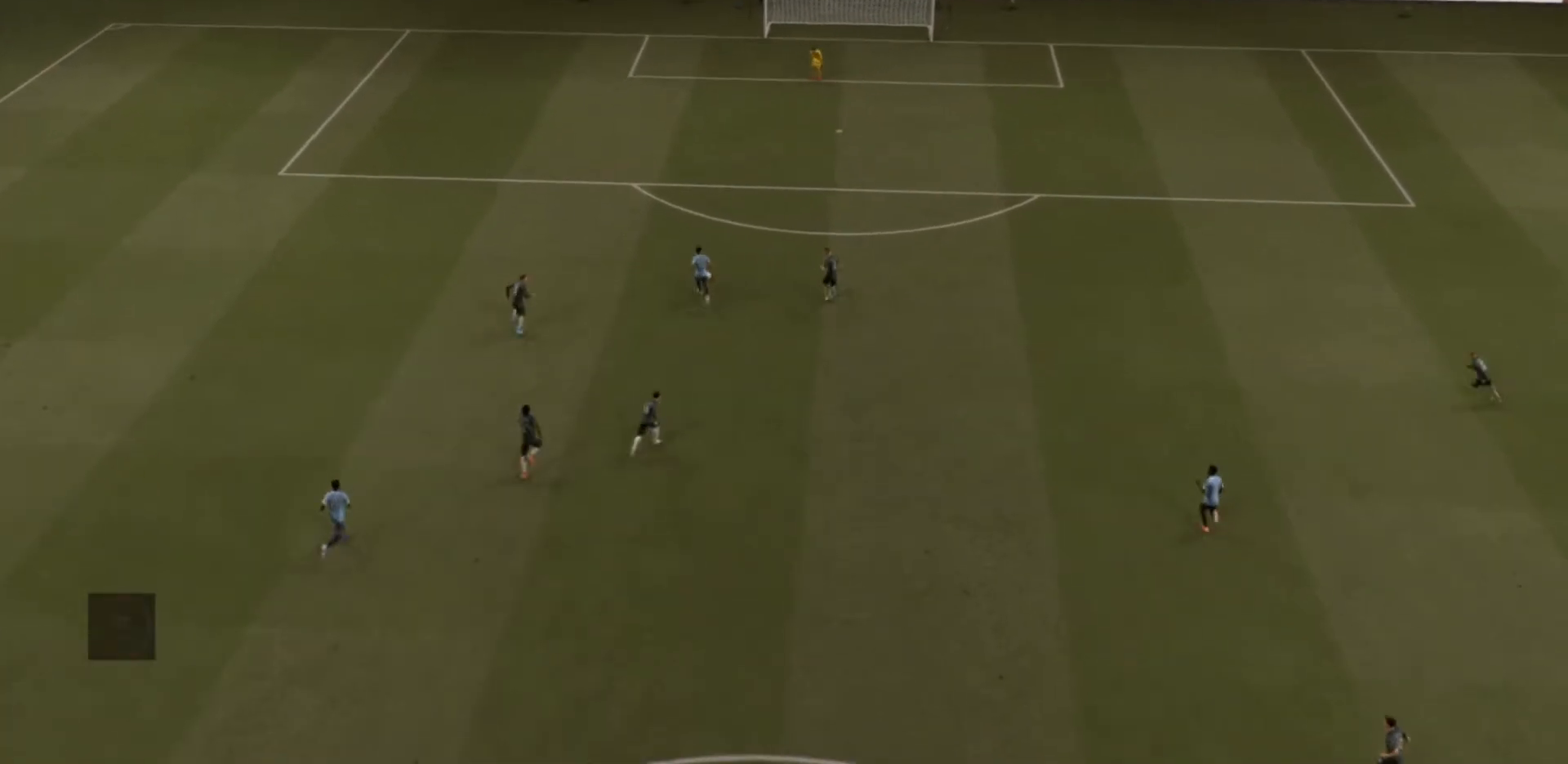
{"dt_ms": 500, "buttons": [], "left_stick": "center", "right_stick": "center", "events": []}
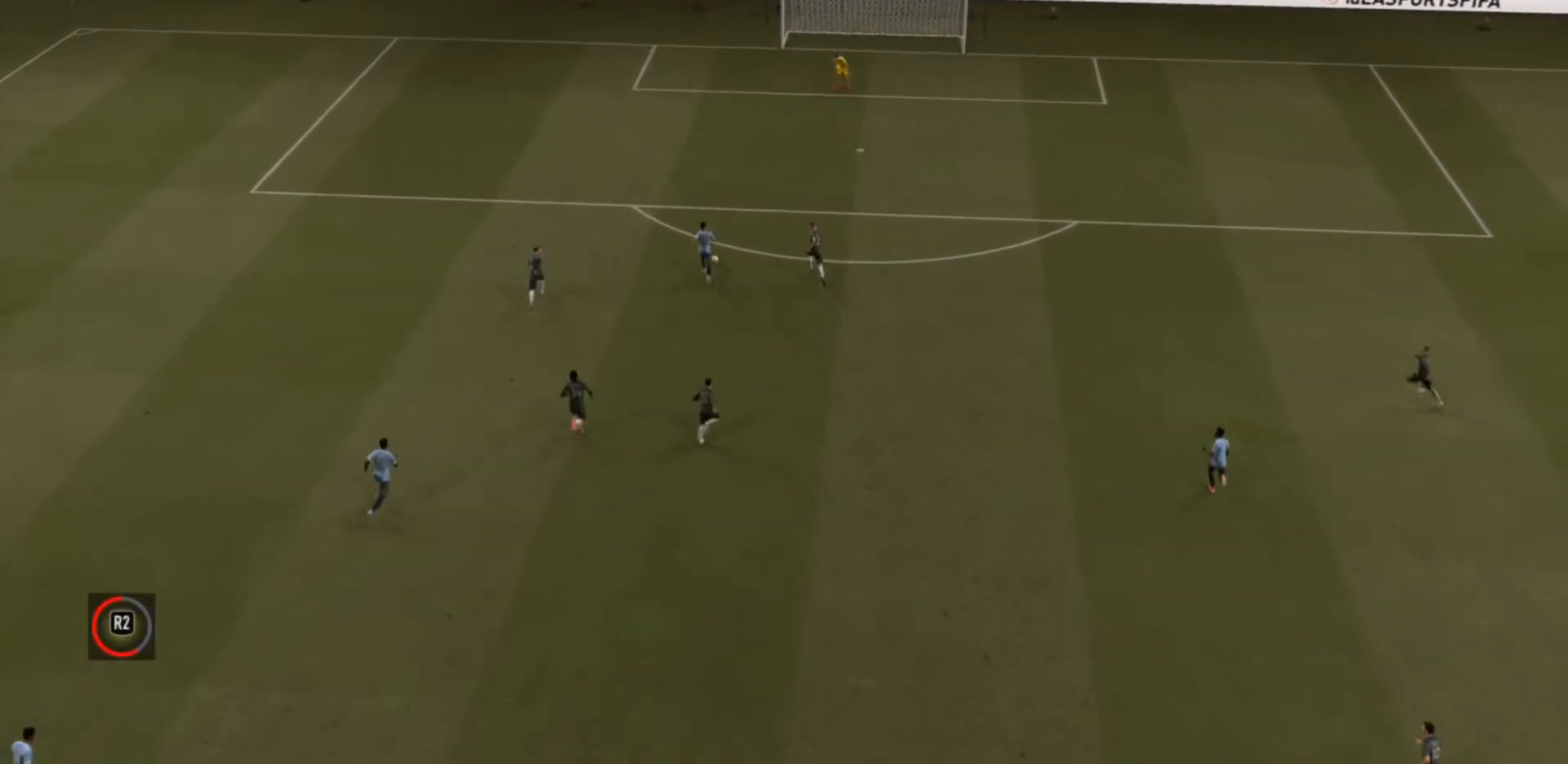
{"dt_ms": 500, "buttons": [], "left_stick": "center", "right_stick": "center", "events": []}
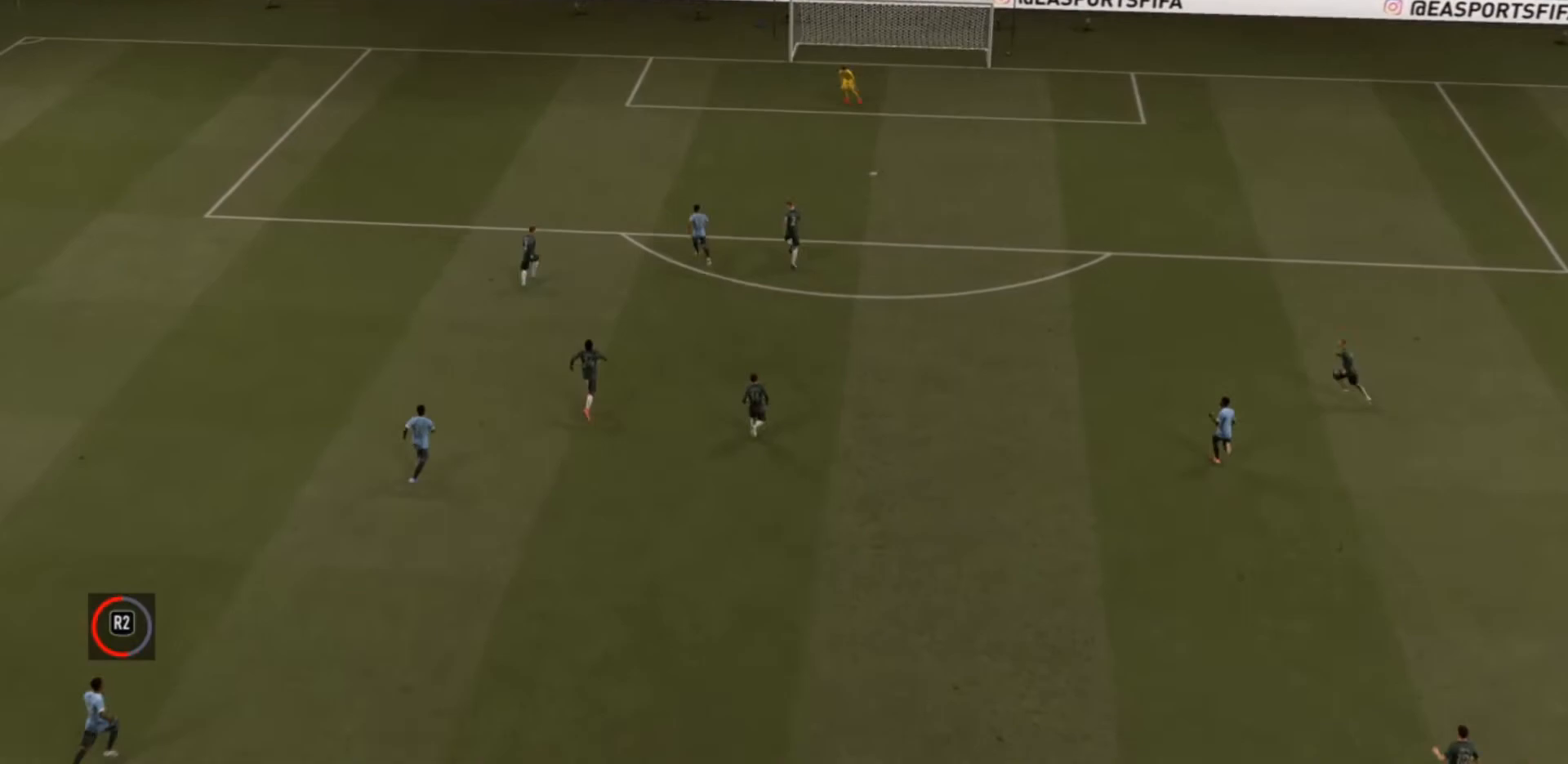
{"dt_ms": 500, "buttons": [], "left_stick": "center", "right_stick": "center", "events": []}
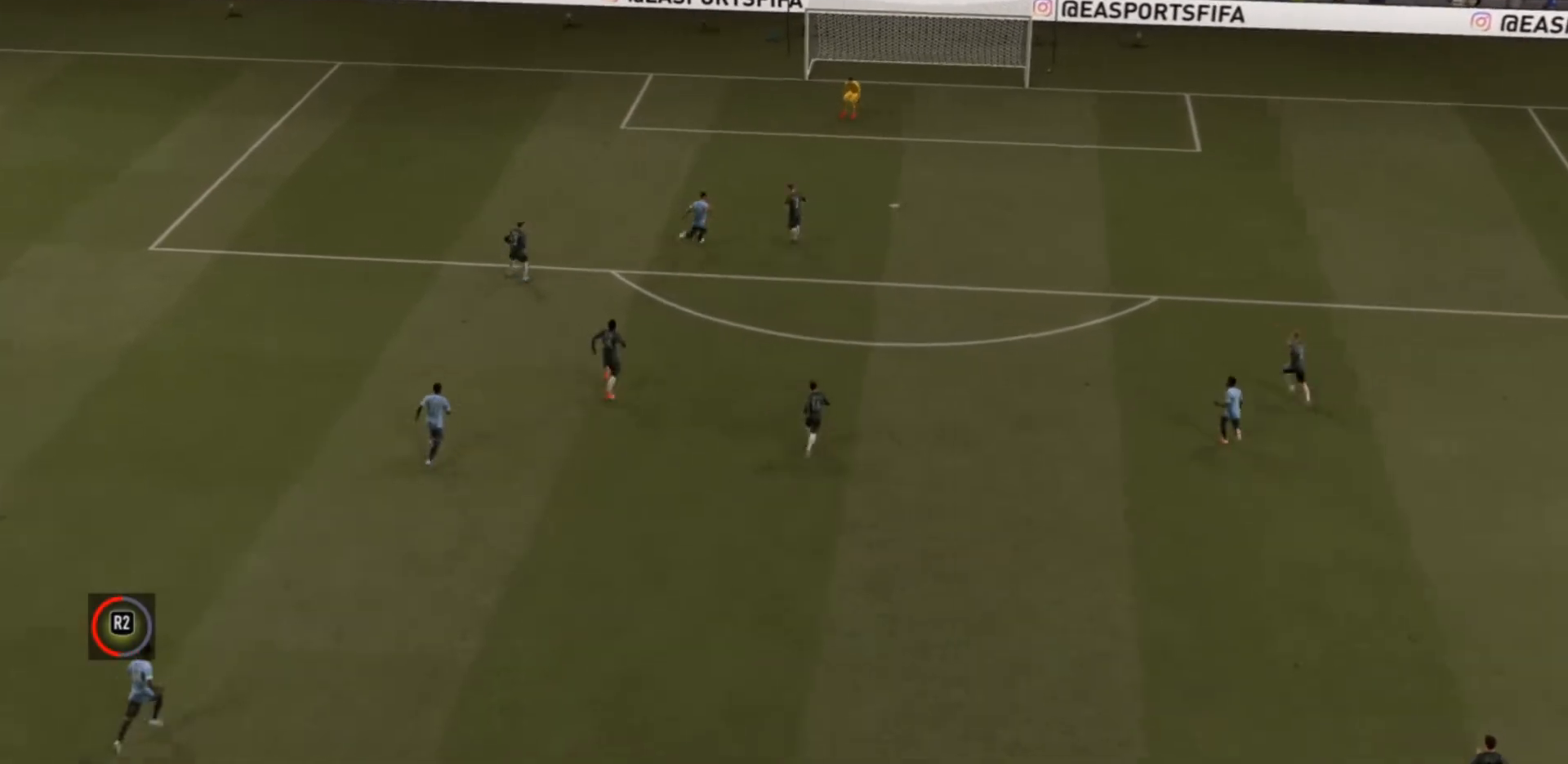
{"dt_ms": 500, "buttons": [], "left_stick": "center", "right_stick": "center", "events": []}
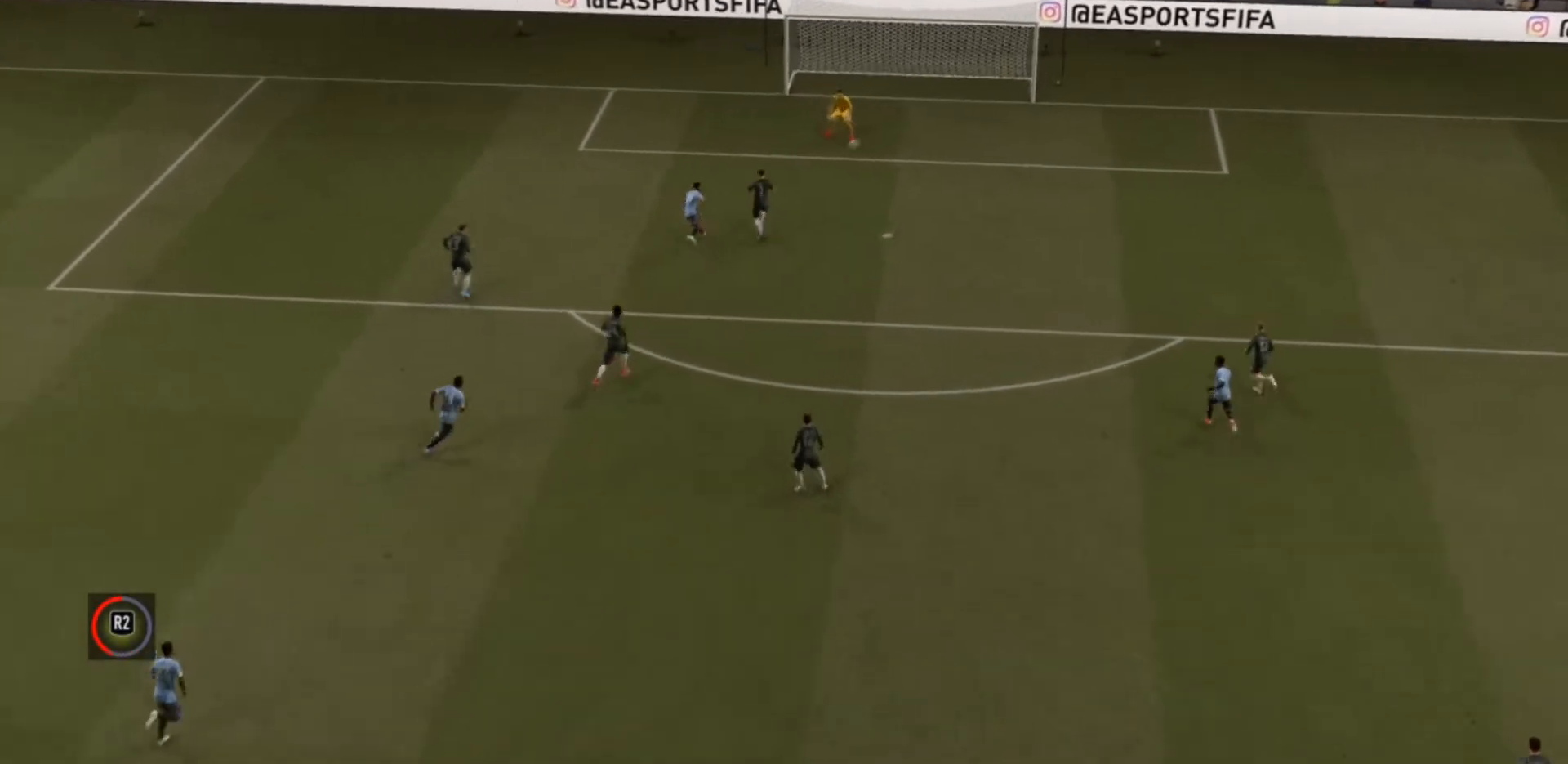
{"dt_ms": 500, "buttons": [], "left_stick": "center", "right_stick": "center", "events": []}
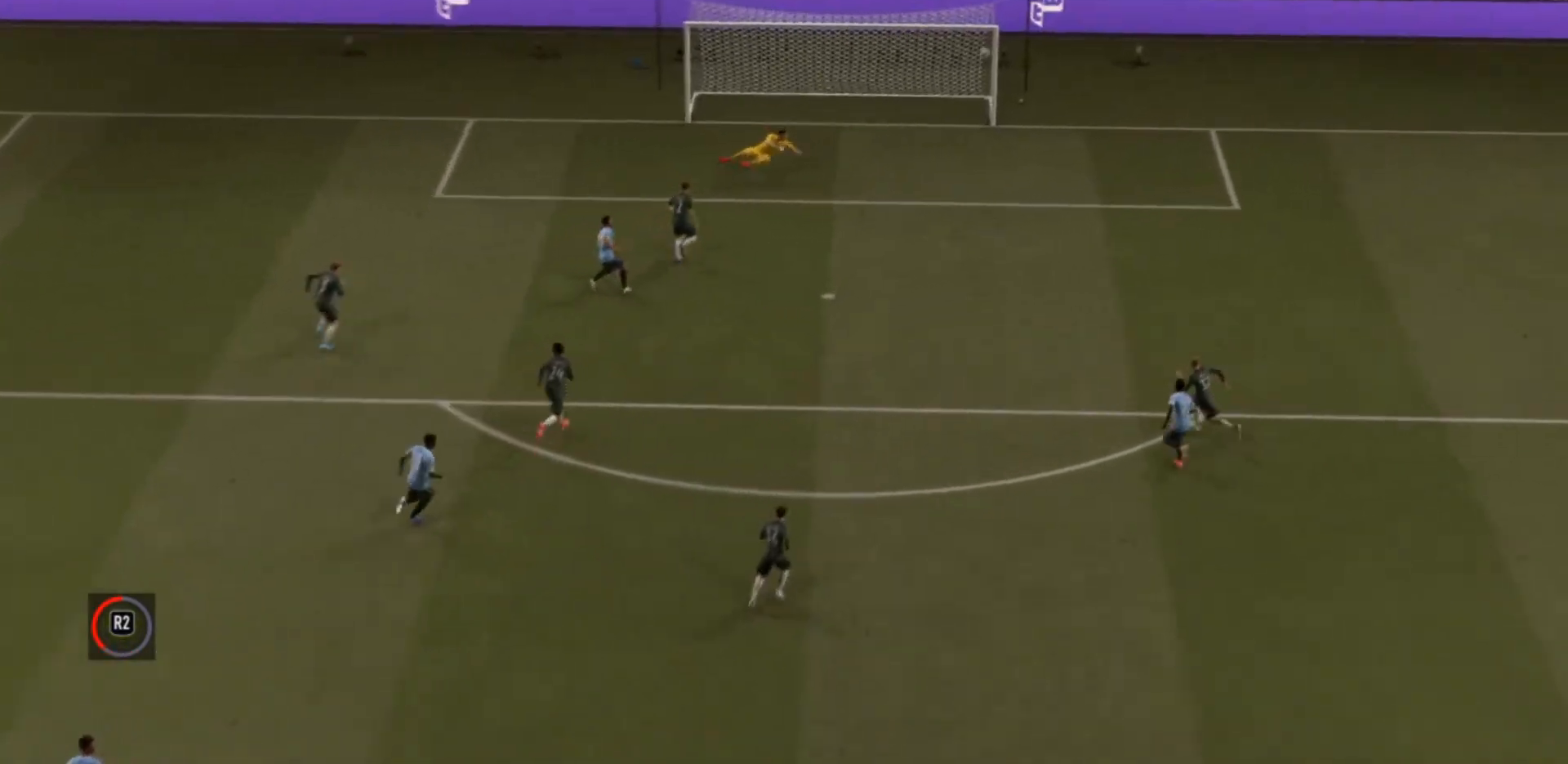
{"dt_ms": 500, "buttons": [], "left_stick": "center", "right_stick": "center", "events": [[200, "CROSS", "down"], [400, "CROSS", "up"]]}
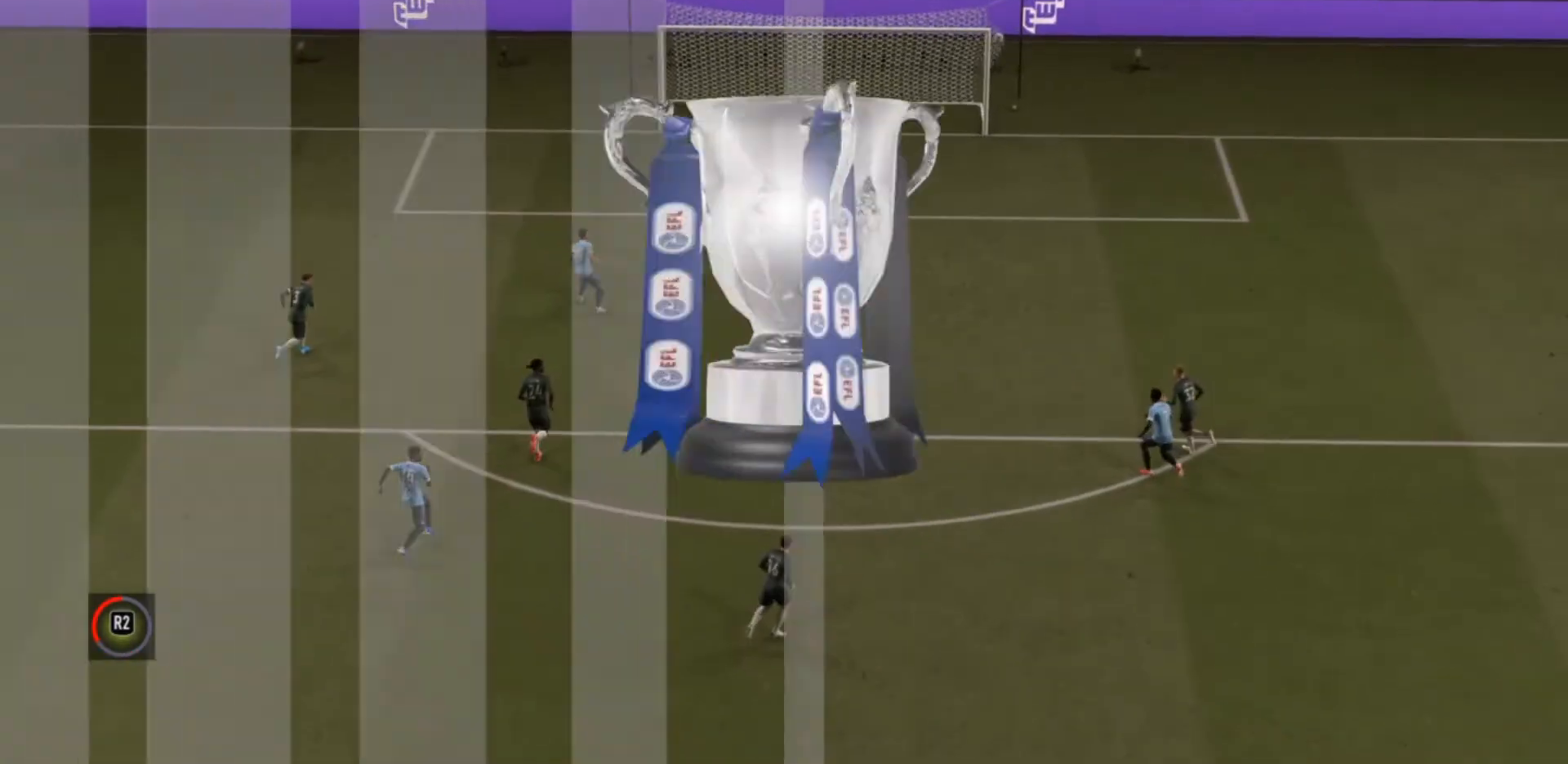
{"dt_ms": 500, "buttons": [], "left_stick": "center", "right_stick": "center", "events": []}
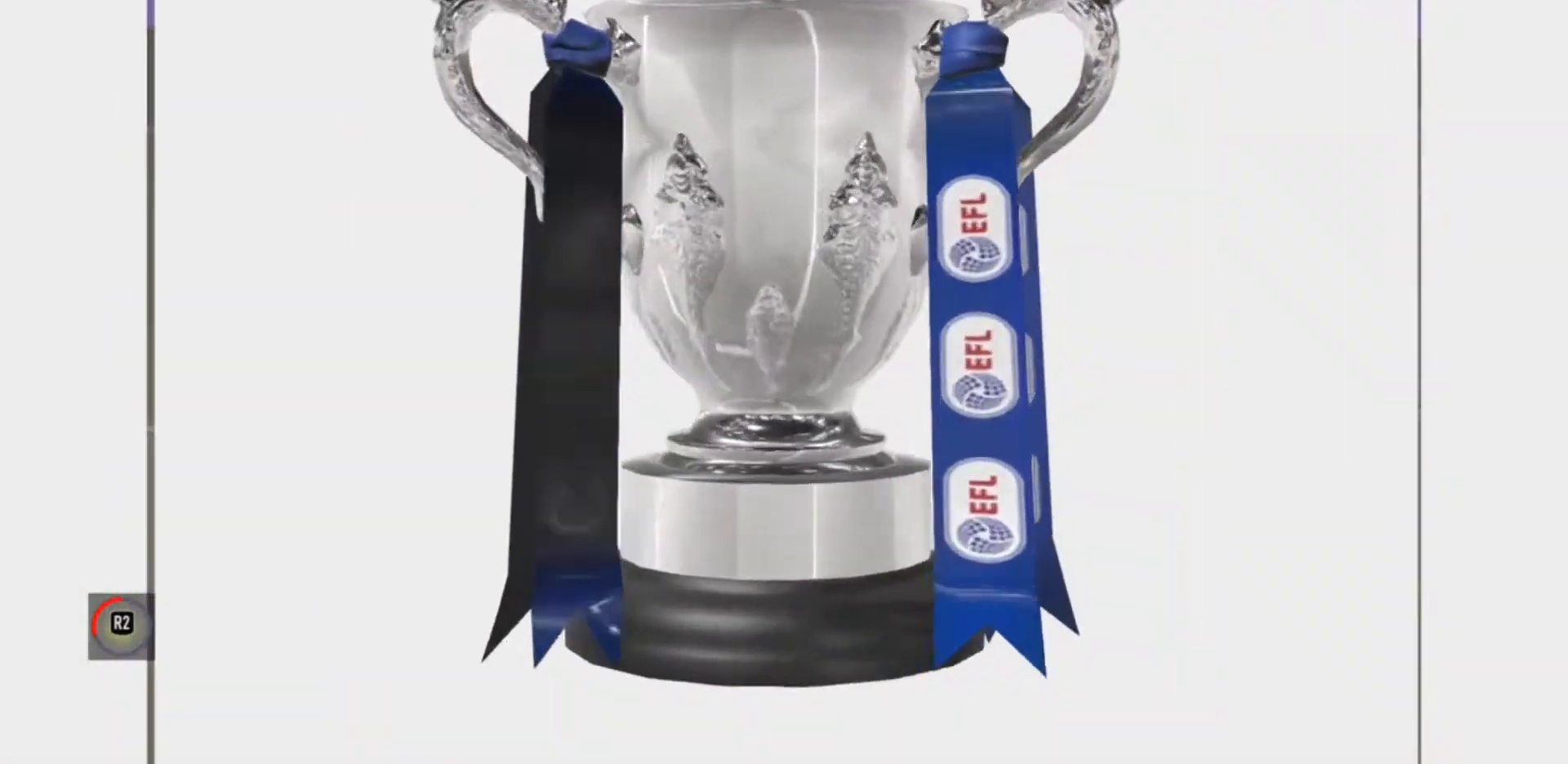
{"dt_ms": 500, "buttons": [], "left_stick": "center", "right_stick": "center", "events": []}
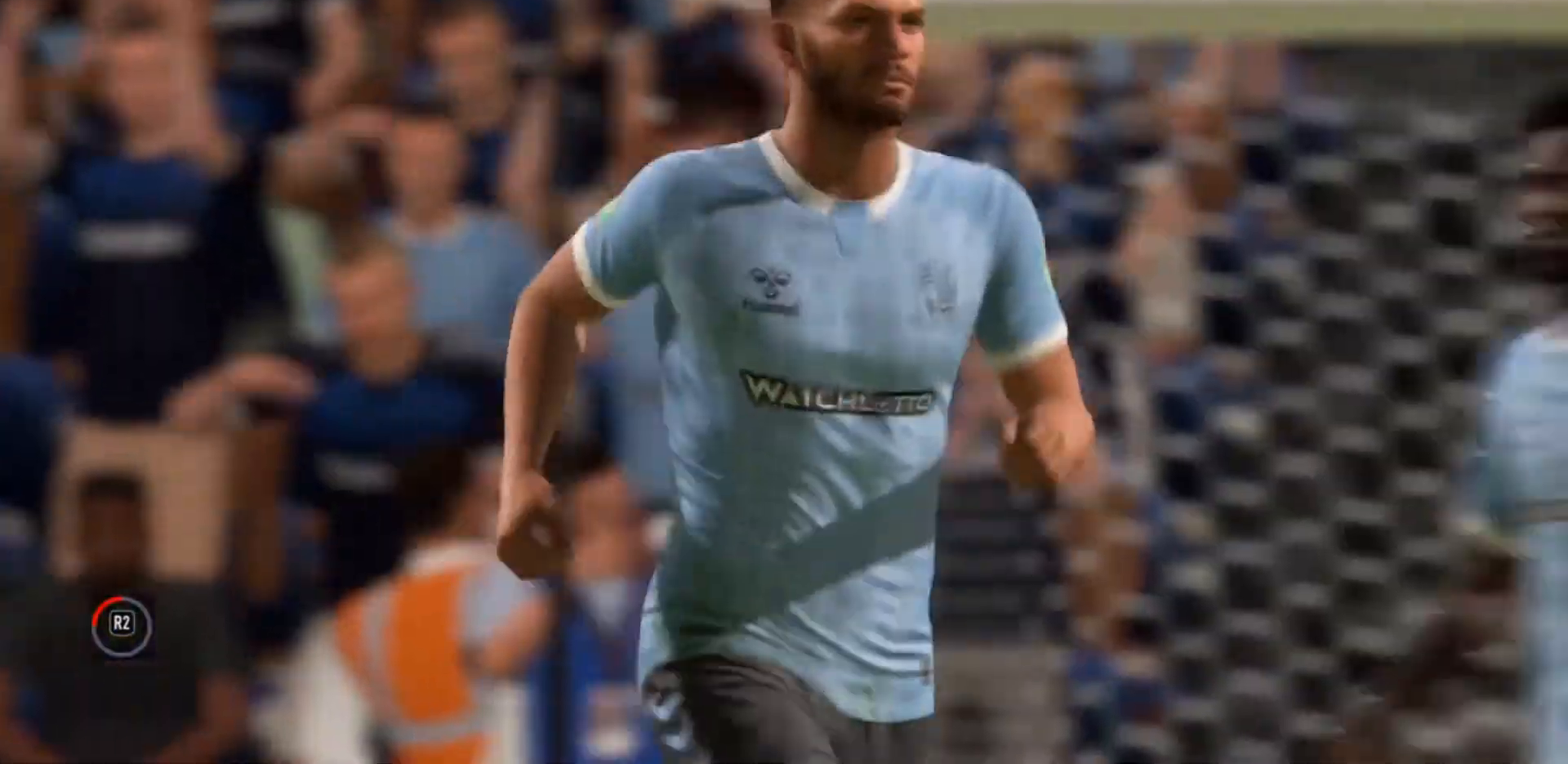
{"dt_ms": 500, "buttons": [], "left_stick": "center", "right_stick": "center", "events": [[67, "CROSS", "down"], [67, "right_stick", "right"], [133, "right_stick", "center"], [233, "CROSS", "up"]]}
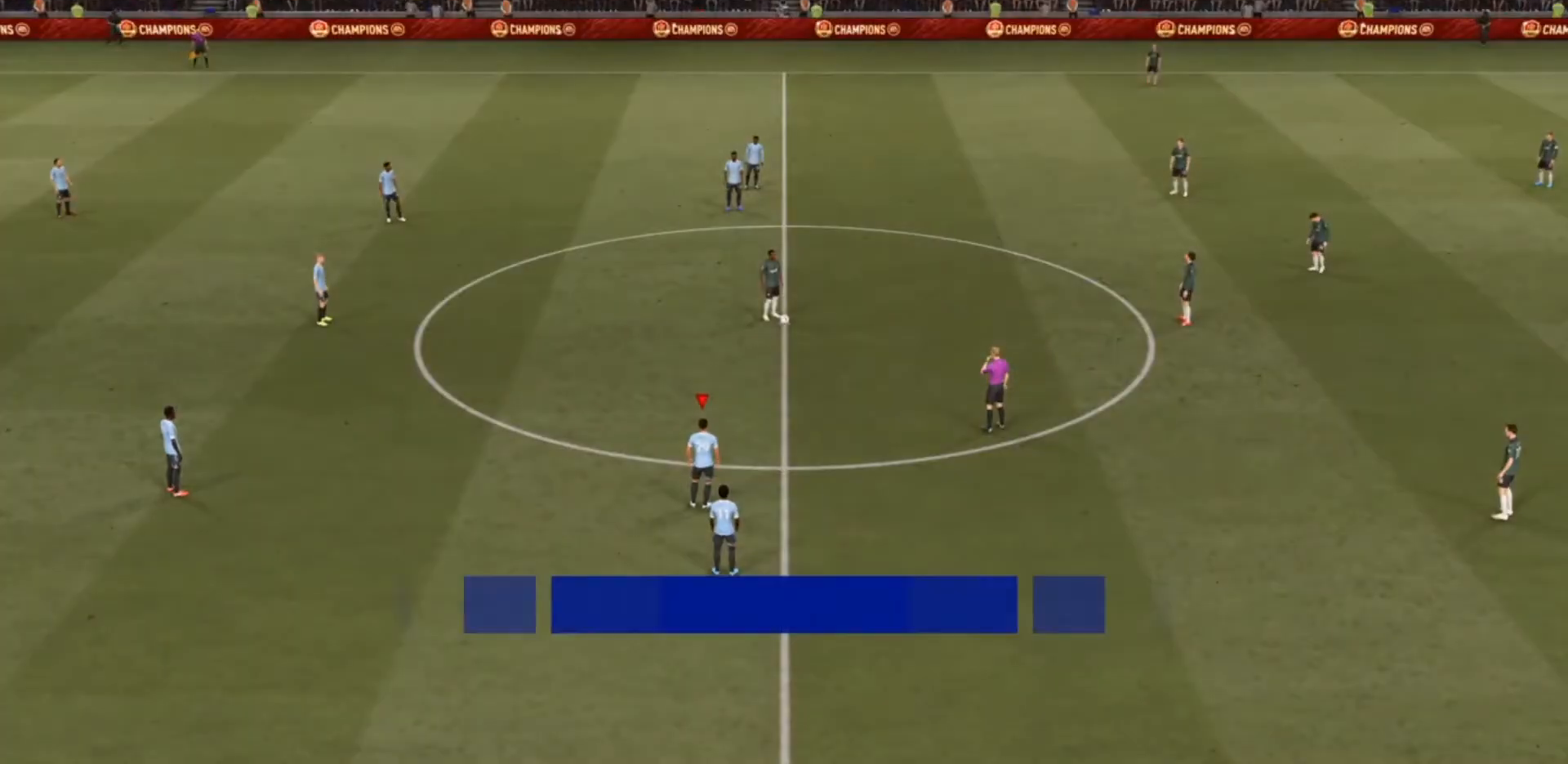
{"dt_ms": 500, "buttons": [], "left_stick": "center", "right_stick": "up-right", "events": [[500, "right_stick", "up-right"]]}
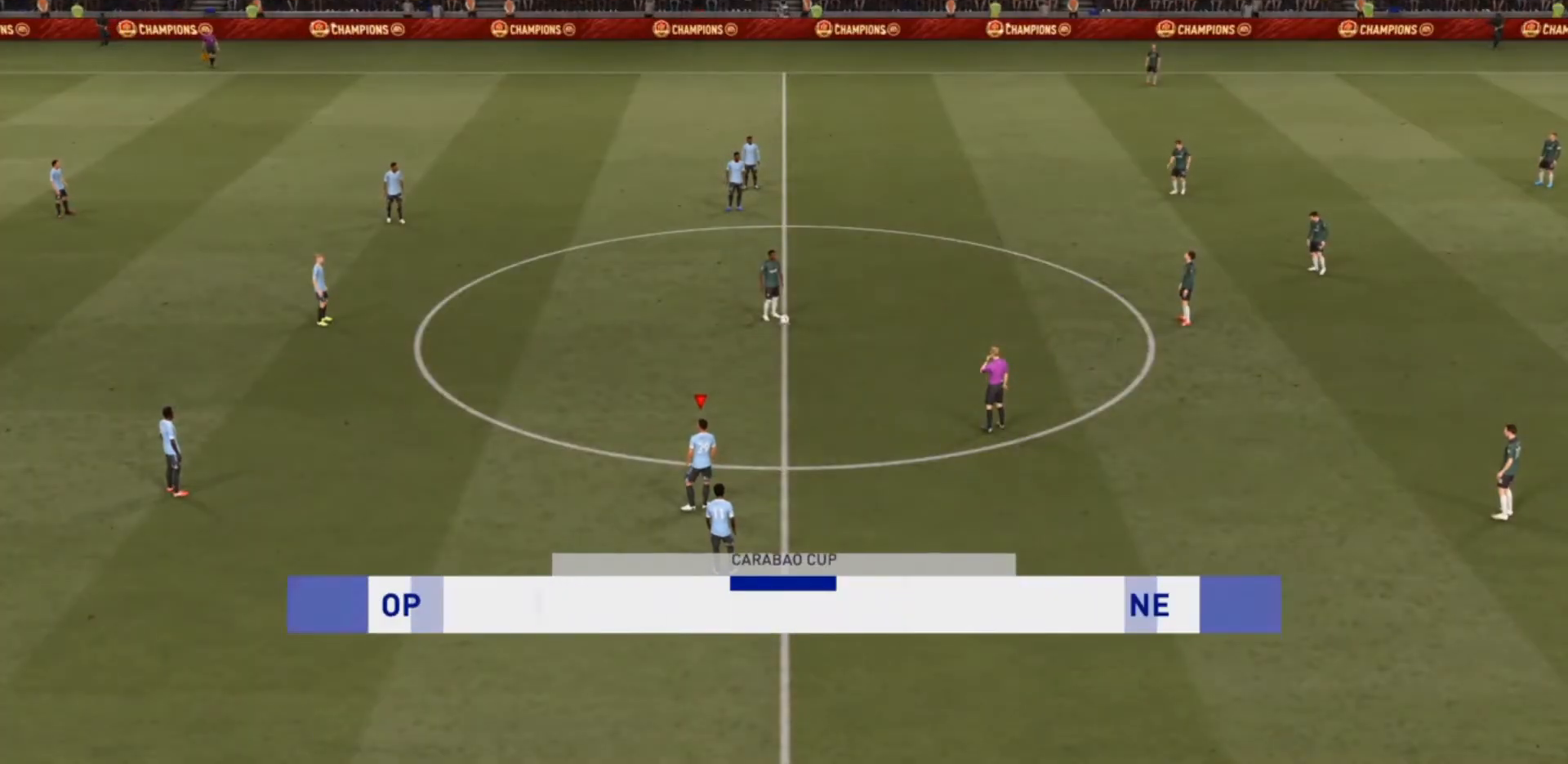
{"dt_ms": 500, "buttons": [], "left_stick": "down-right", "right_stick": "center", "events": [[167, "right_stick", "center"], [300, "left_stick", "down-right"]]}
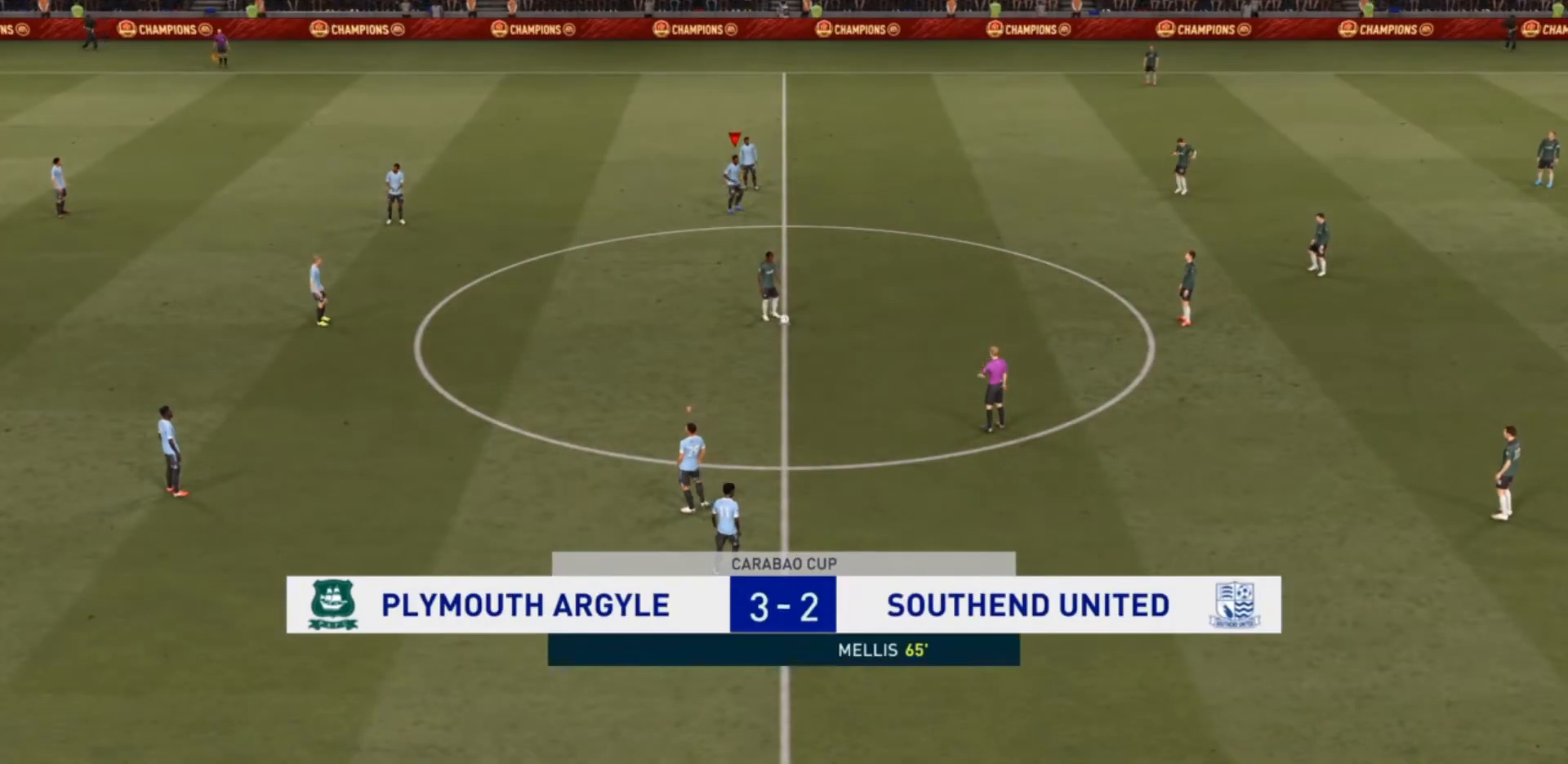
{"dt_ms": 500, "buttons": ["R2"], "left_stick": "down-right", "right_stick": "center", "events": [[100, "R2", "down"]]}
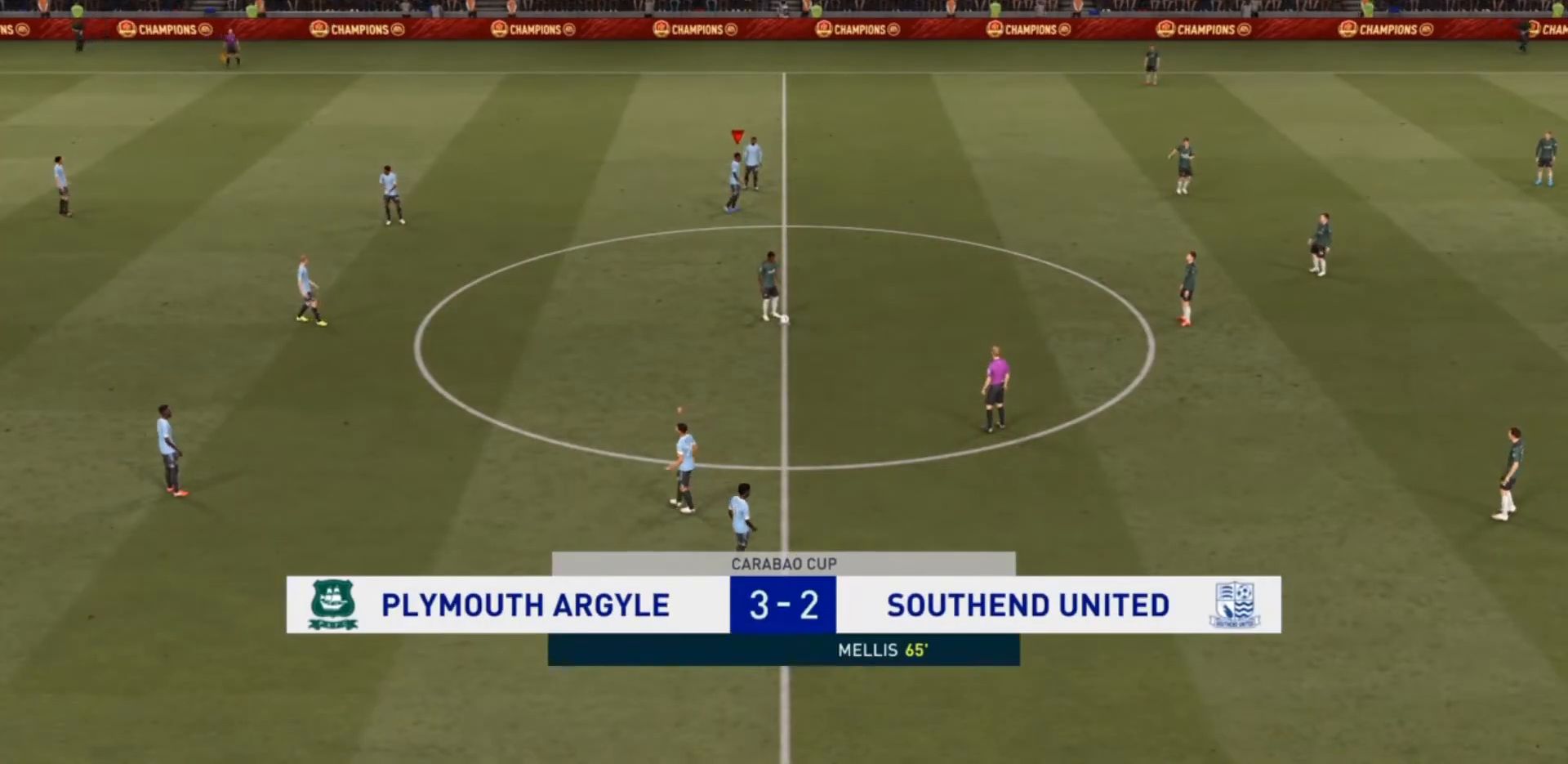
{"dt_ms": 500, "buttons": [], "left_stick": "down-right", "right_stick": "center", "events": [[500, "R2", "up"]]}
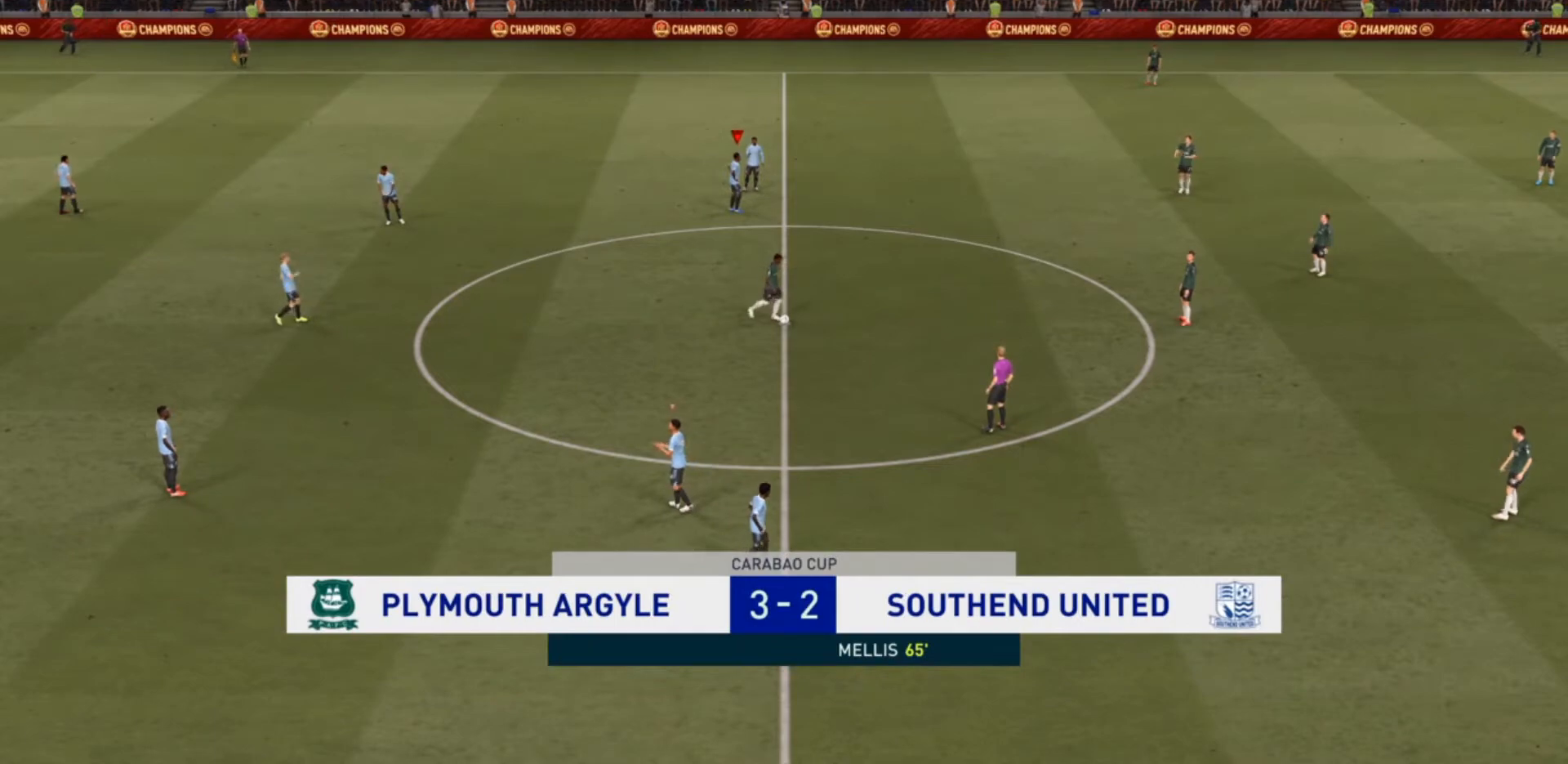
{"dt_ms": 500, "buttons": [], "left_stick": "down-right", "right_stick": "center", "events": []}
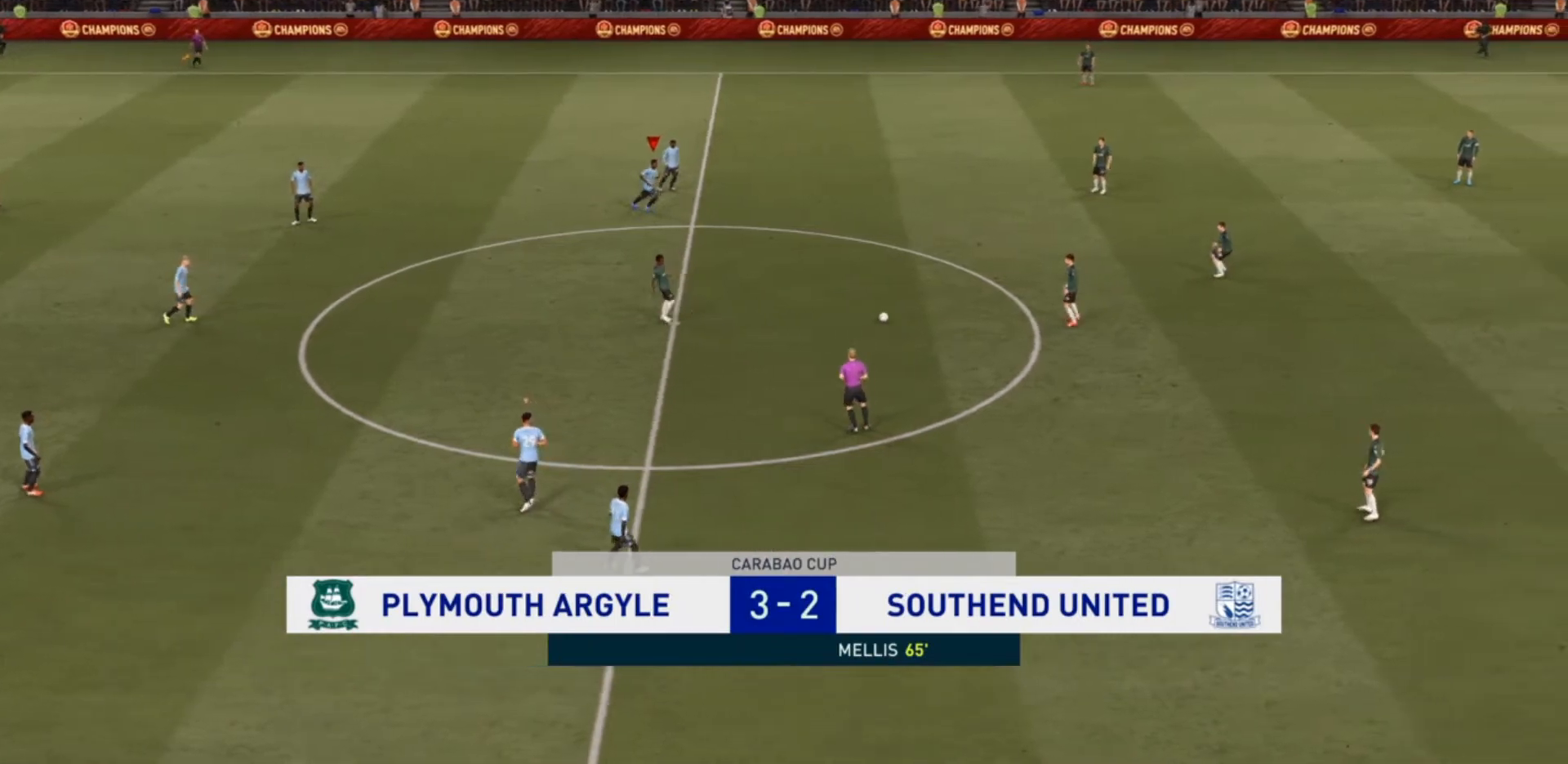
{"dt_ms": 500, "buttons": ["R2"], "left_stick": "down-right", "right_stick": "center", "events": [[333, "R2", "down"]]}
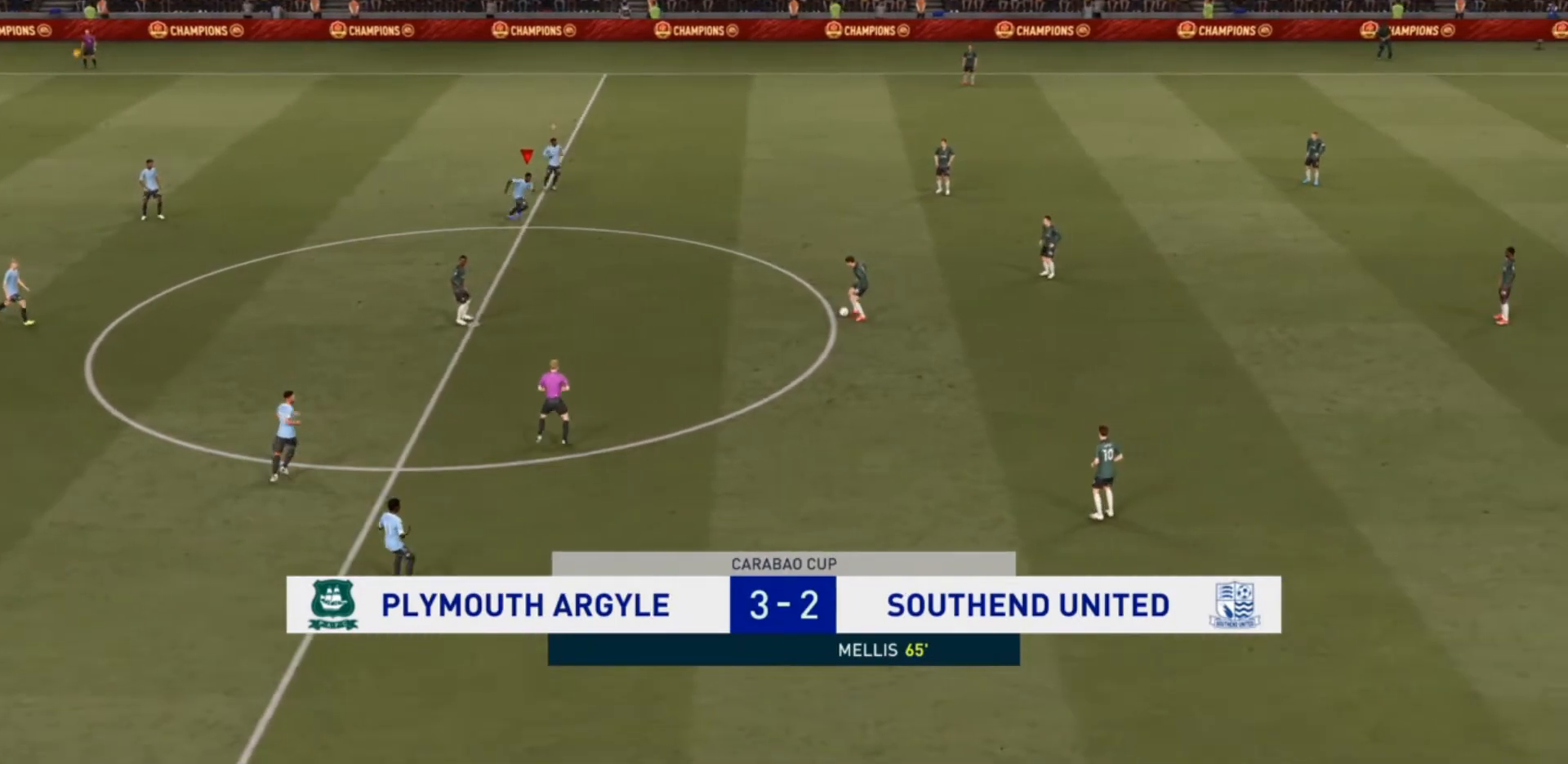
{"dt_ms": 500, "buttons": ["R2"], "left_stick": "down-right", "right_stick": "center", "events": []}
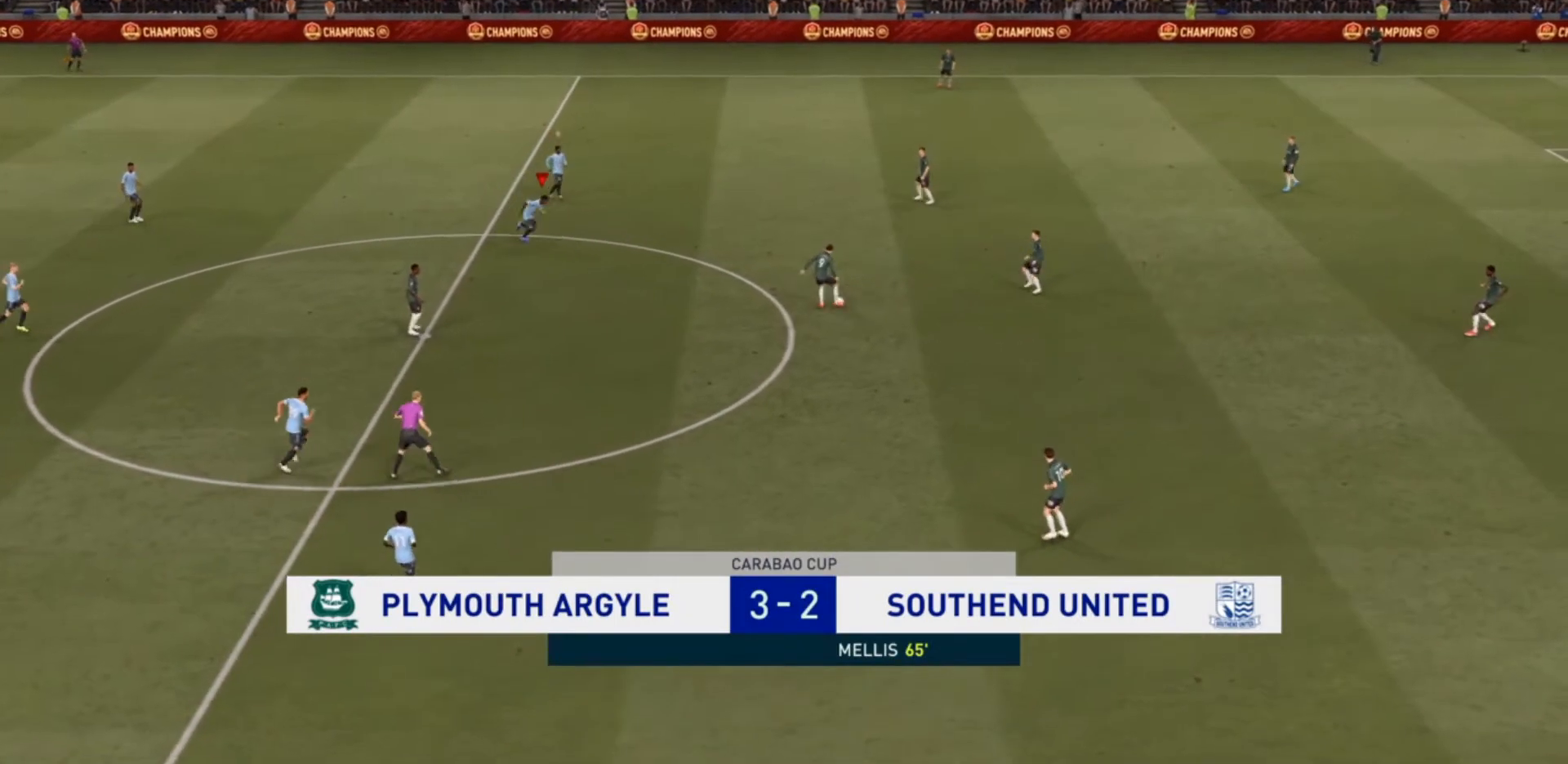
{"dt_ms": 500, "buttons": ["R2"], "left_stick": "right", "right_stick": "center", "events": [[400, "left_stick", "right"]]}
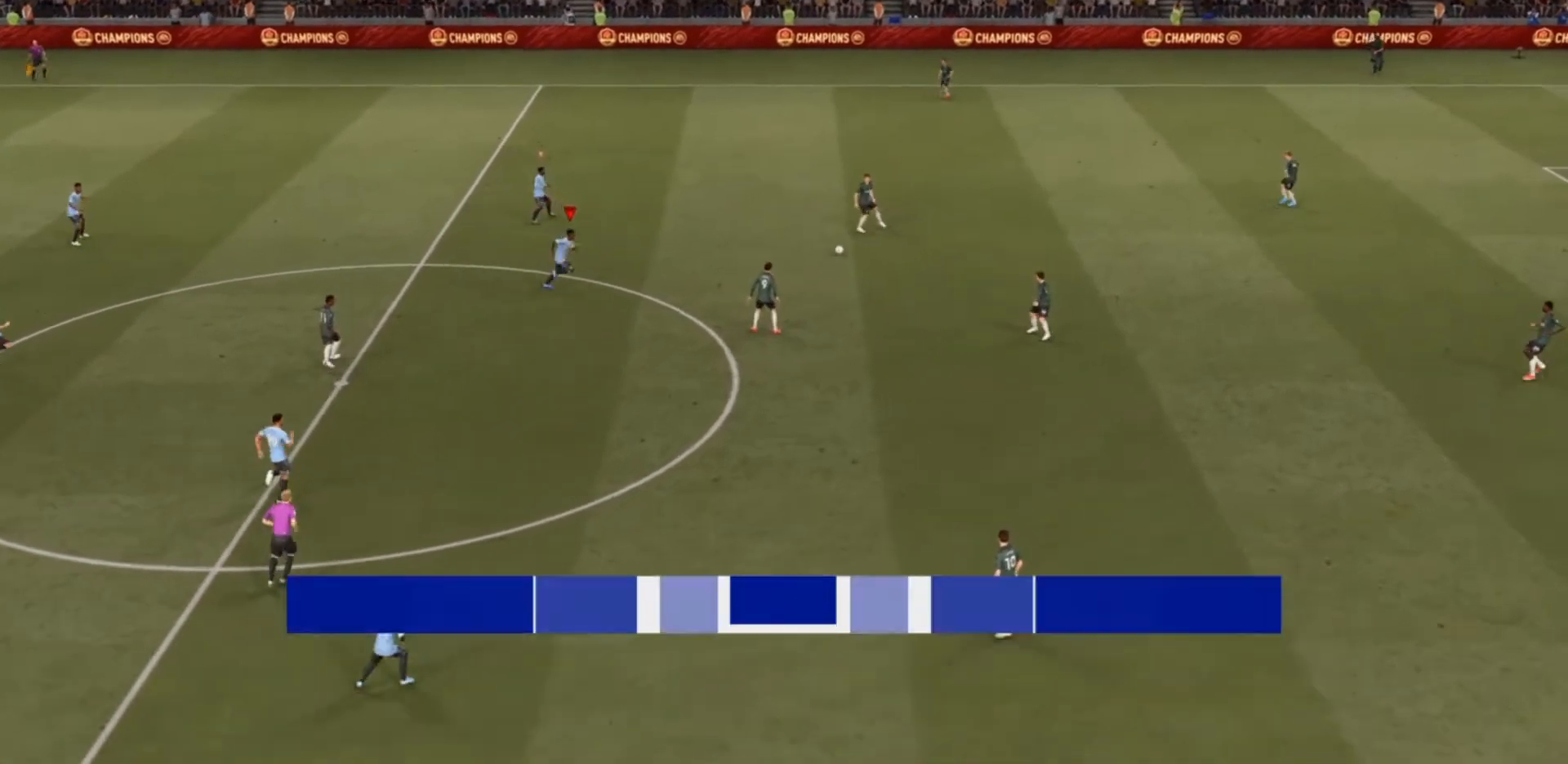
{"dt_ms": 500, "buttons": ["R2"], "left_stick": "right", "right_stick": "center", "events": []}